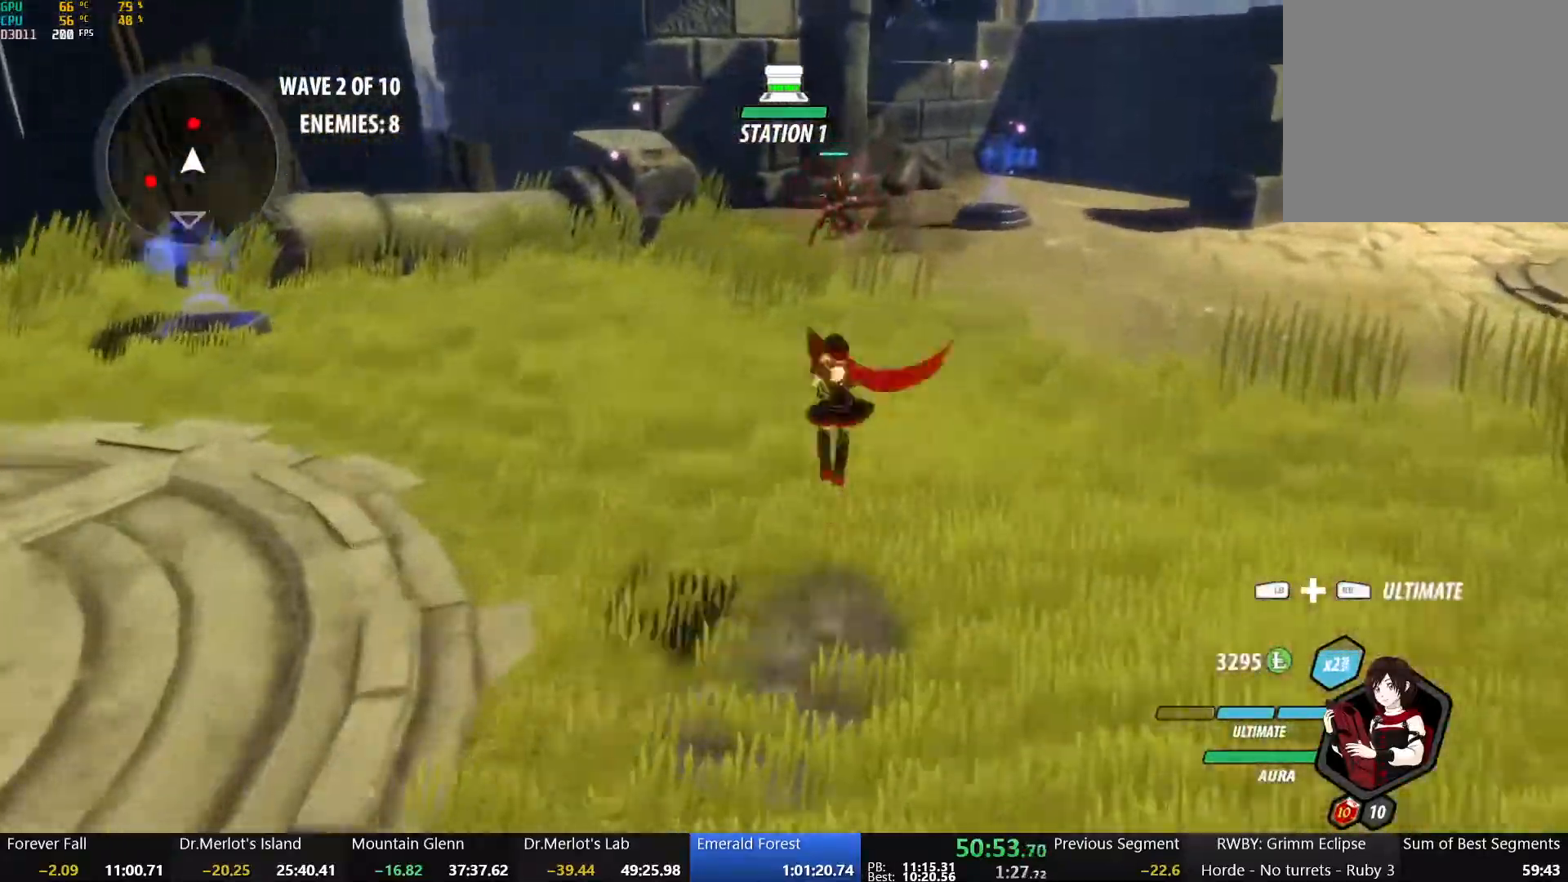
Gameplay with a controller (Xbox layout); each line is a JSON object with the inputs held at the frame after it. "events" lists button and stick changes between this image and that frame as [ms after this image, input, new state], when the widget could be followed in between.
{"buttons": [], "left_stick": "right", "right_stick": "center", "events": [[50, "A", "up"], [50, "B", "down"], [50, "R2", "up"], [100, "L1", "up"], [183, "B", "up"], [233, "A", "down"], [267, "L1", "down"], [283, "R2", "down"], [367, "A", "up"], [367, "B", "down"], [383, "L1", "up"], [400, "R2", "up"], [433, "left_stick", "right"], [483, "B", "up"]]}
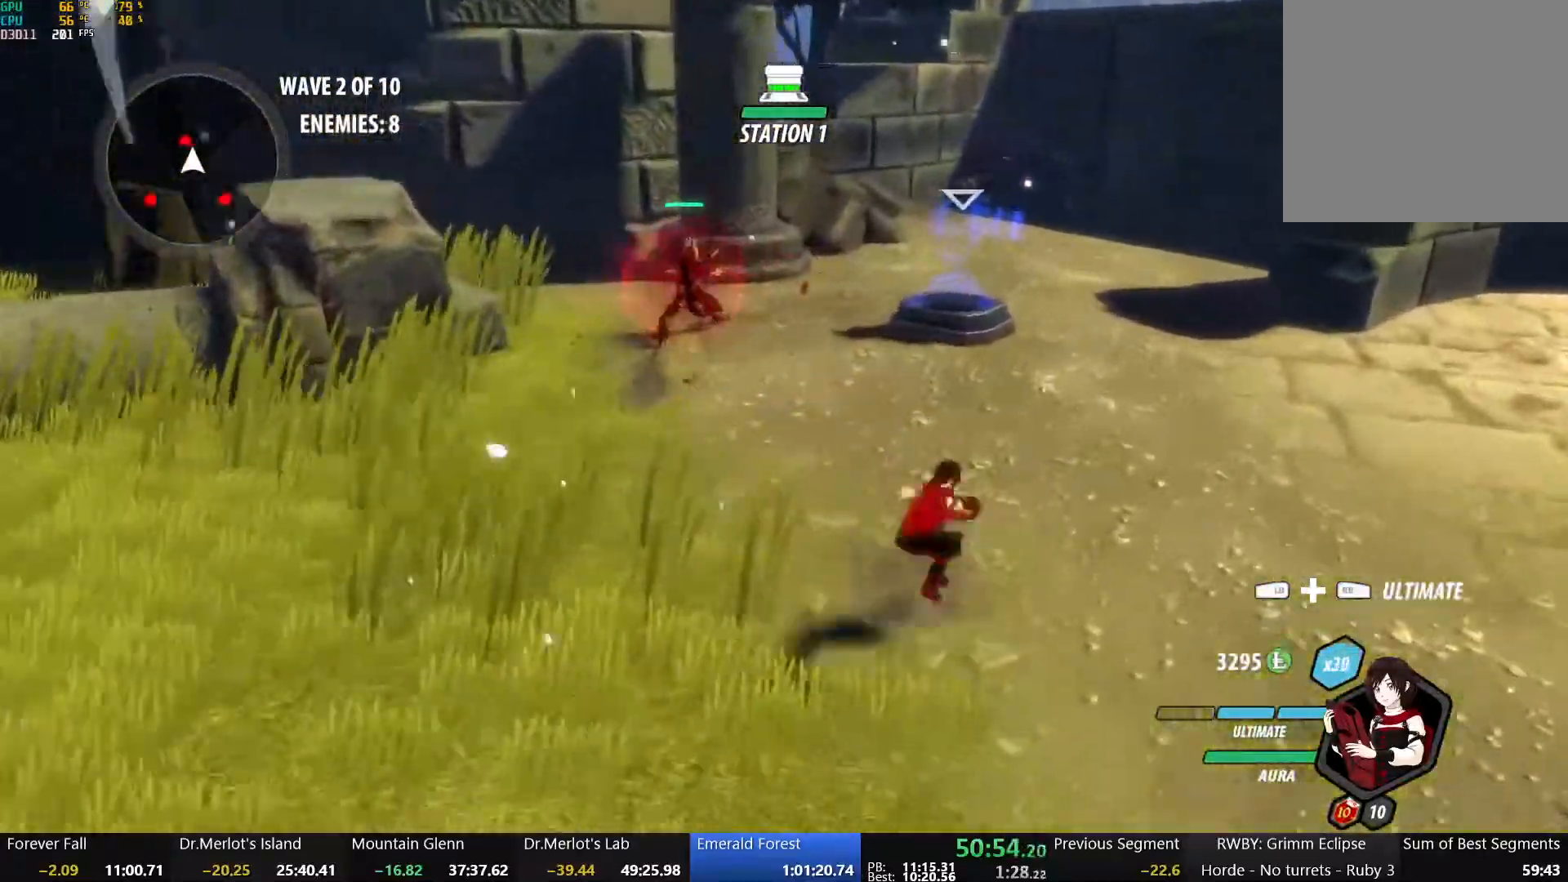
{"buttons": ["B", "L1", "R2"], "left_stick": "down-right", "right_stick": "center", "events": [[33, "A", "down"], [33, "left_stick", "down-right"], [50, "L1", "down"], [83, "R2", "down"], [183, "A", "up"], [183, "B", "down"], [200, "R2", "up"], [217, "L1", "up"], [300, "B", "up"], [350, "A", "down"], [400, "L1", "down"], [400, "R2", "down"], [483, "A", "up"], [483, "B", "down"]]}
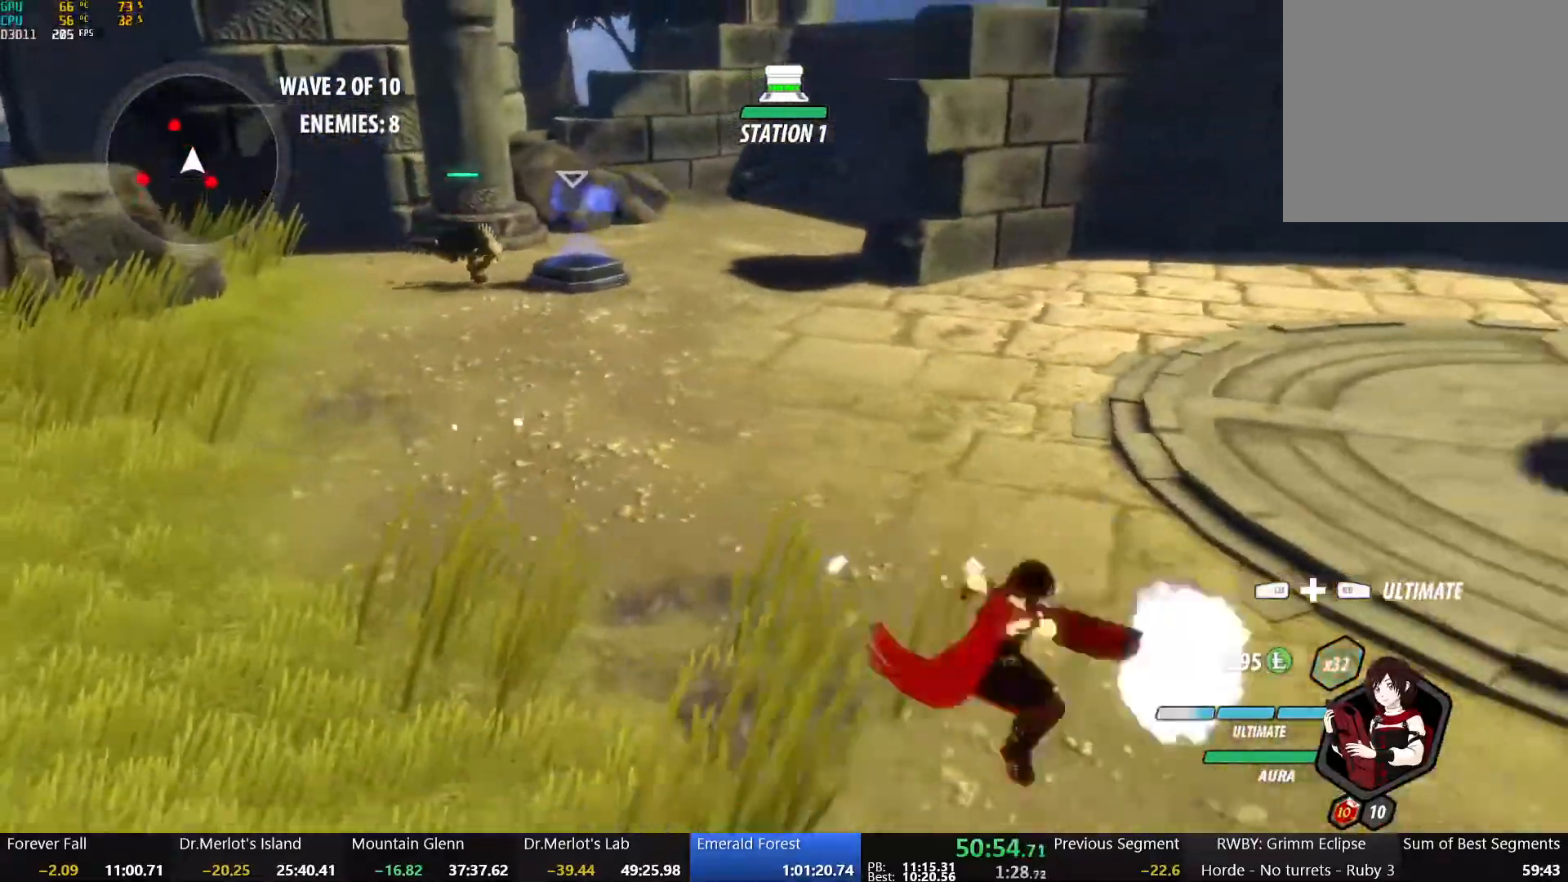
{"buttons": ["A", "L1", "R2"], "left_stick": "down-right", "right_stick": "center", "events": [[17, "L1", "up"], [17, "R2", "up"], [100, "B", "up"], [117, "A", "down"], [167, "L1", "down"], [200, "R2", "down"], [283, "A", "up"], [283, "B", "down"], [300, "L1", "up"], [317, "R2", "up"], [417, "B", "up"], [450, "A", "down"], [450, "L1", "down"], [483, "R2", "down"]]}
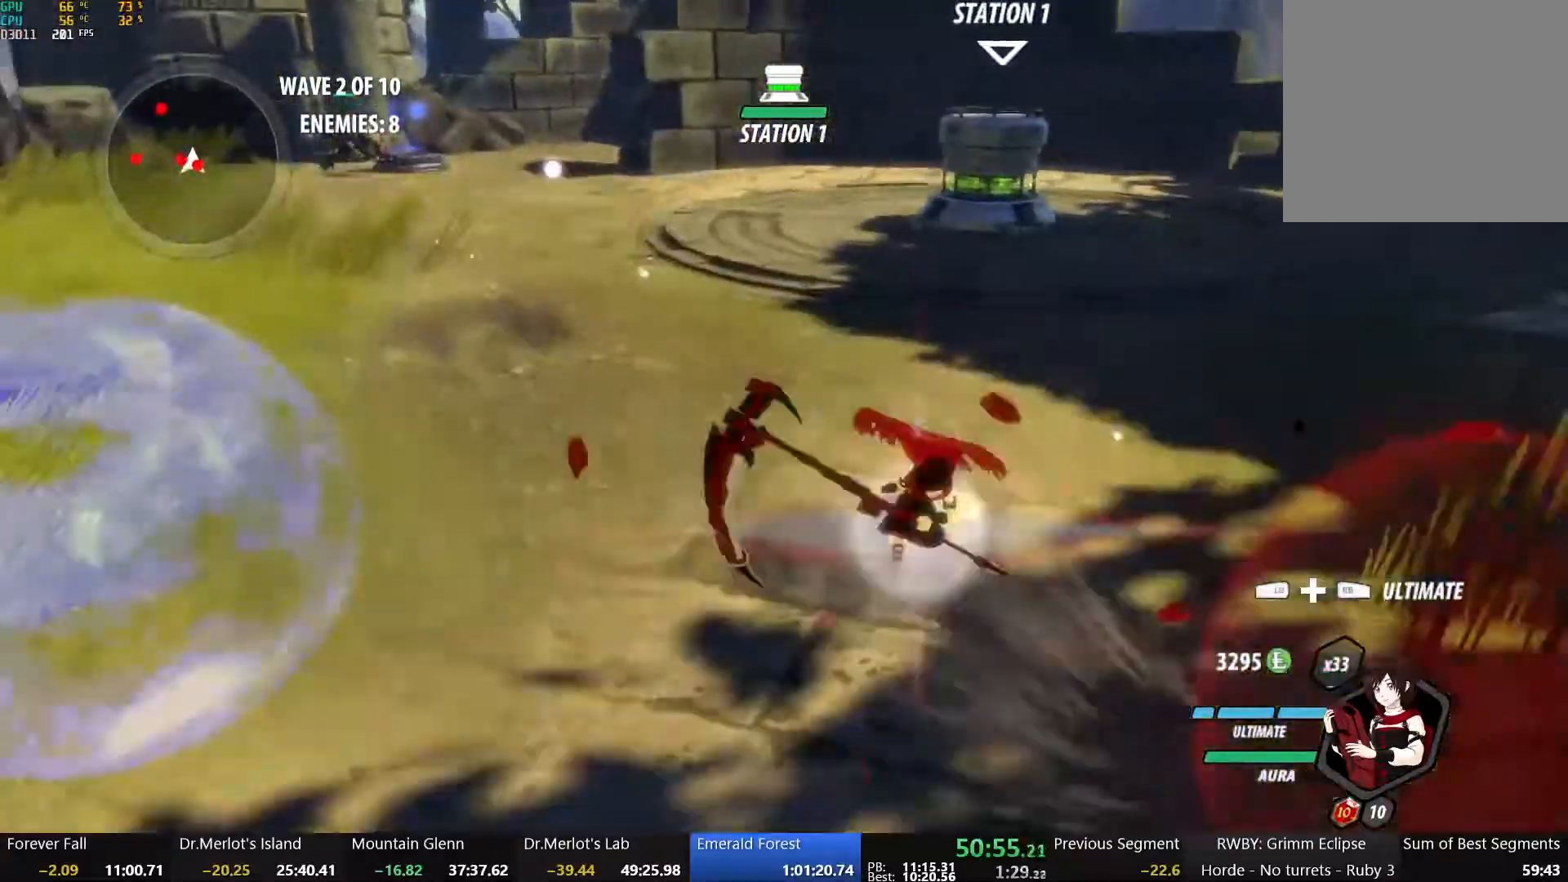
{"buttons": [], "left_stick": "right", "right_stick": "center", "events": [[67, "L1", "up"], [67, "left_stick", "down"], [83, "A", "up"], [83, "B", "down"], [117, "R2", "up"], [167, "left_stick", "down-left"], [183, "B", "up"], [233, "A", "down"], [233, "L1", "down"], [300, "R2", "down"], [350, "left_stick", "left"], [383, "L1", "up"], [400, "A", "up"], [400, "B", "down"], [417, "R2", "up"], [483, "left_stick", "right"], [500, "B", "up"]]}
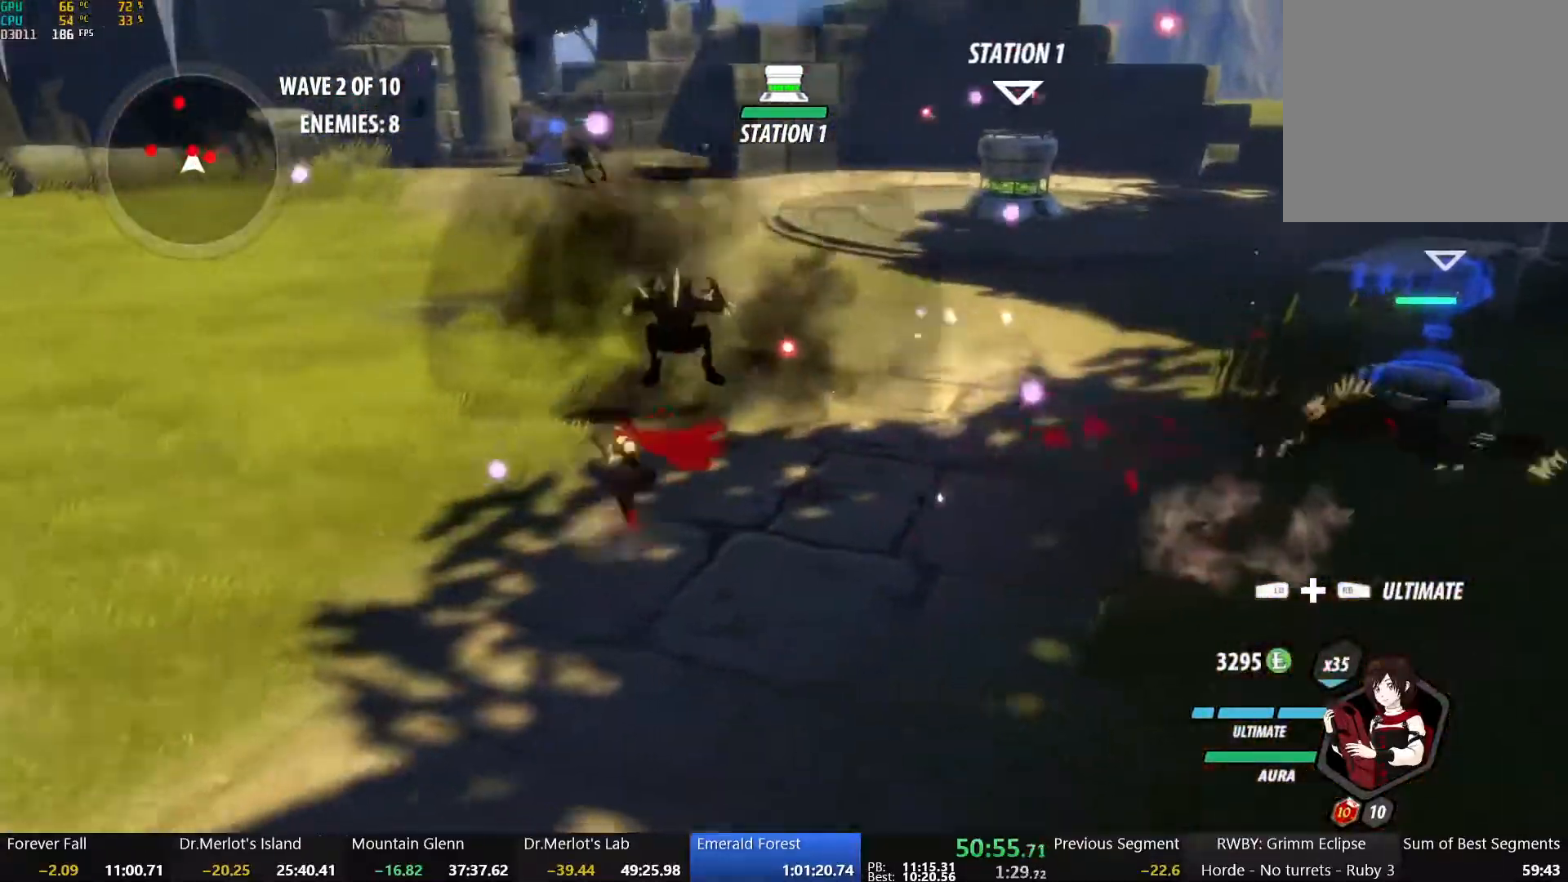
{"buttons": ["X"], "left_stick": "right", "right_stick": "center", "events": [[67, "A", "down"], [83, "L1", "down"], [133, "R2", "down"], [250, "B", "down"], [250, "L1", "up"], [267, "A", "up"], [283, "R2", "up"], [367, "B", "up"], [483, "X", "down"]]}
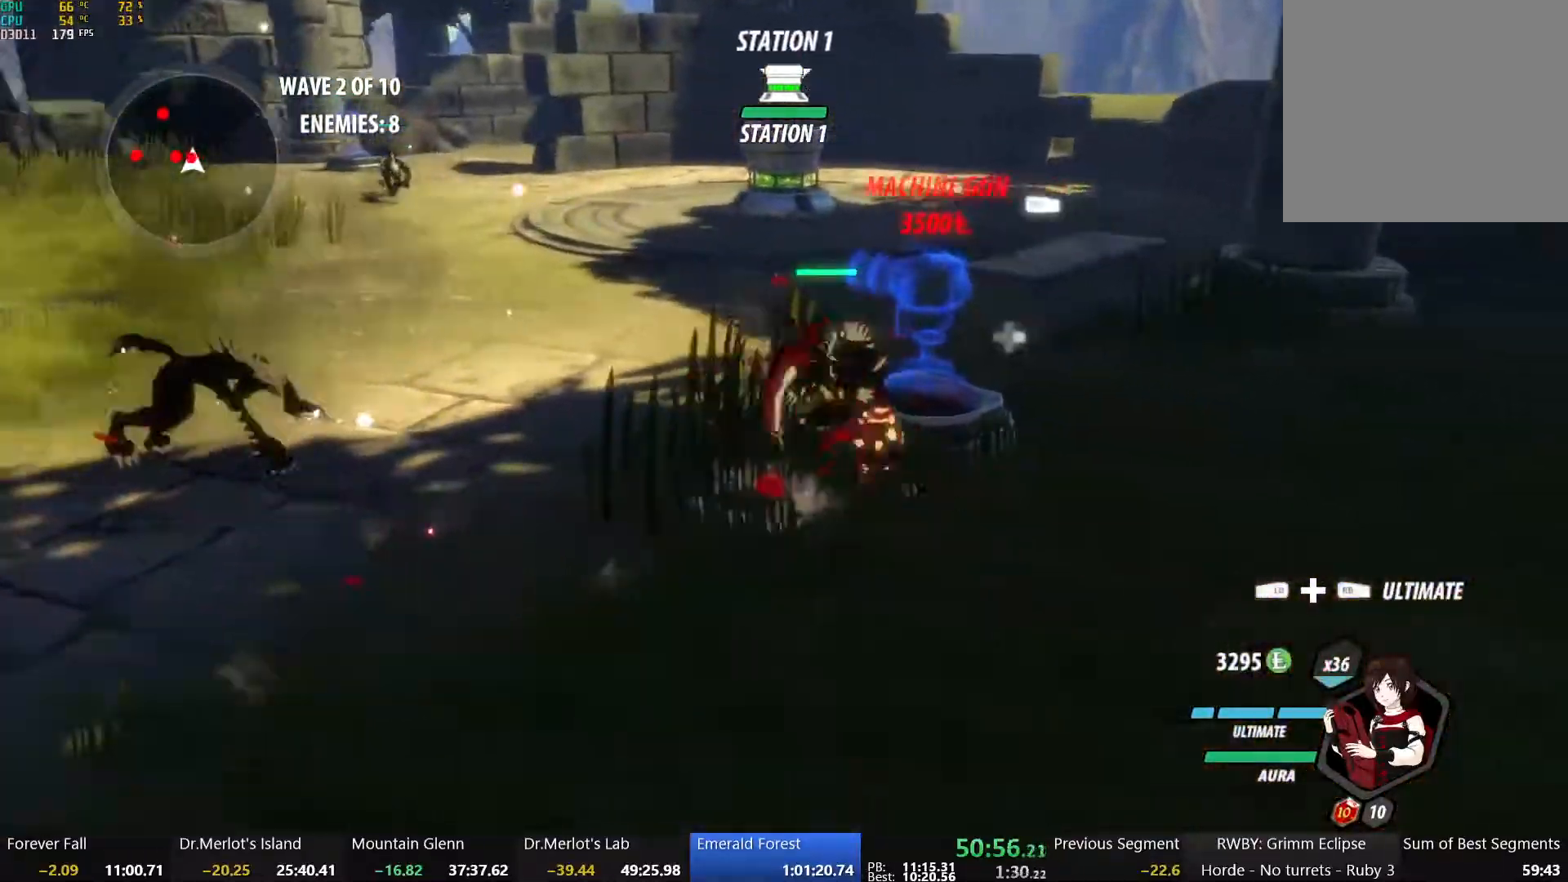
{"buttons": [], "left_stick": "up-left", "right_stick": "center", "events": [[100, "X", "up"], [150, "X", "down"], [267, "X", "up"], [333, "X", "down"], [400, "left_stick", "up-left"], [450, "X", "up"]]}
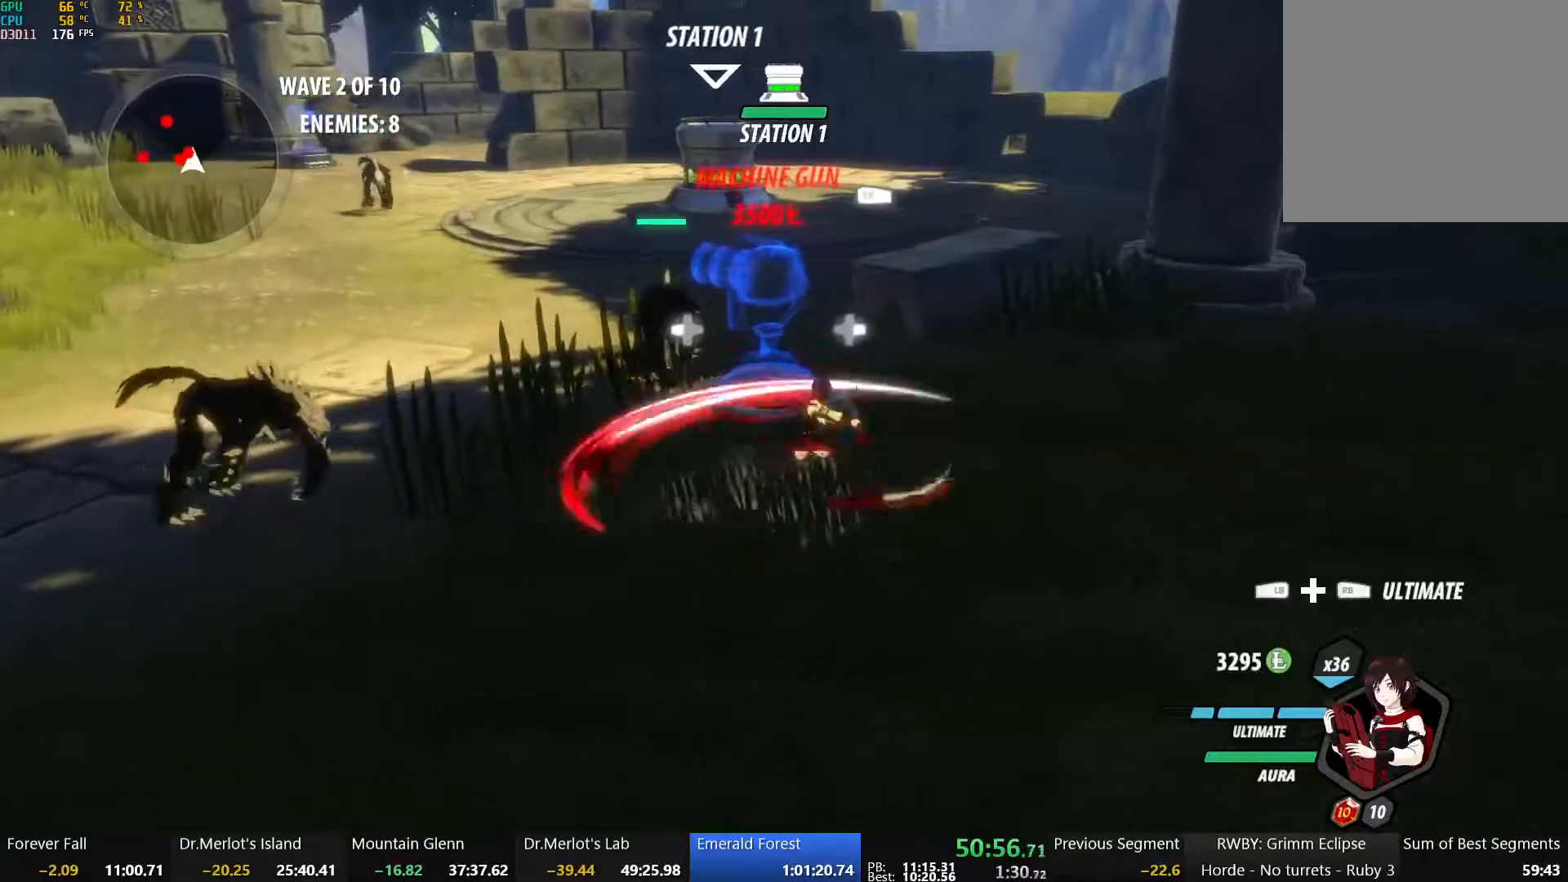
{"buttons": [], "left_stick": "center", "right_stick": "left", "events": [[33, "Y", "down"], [183, "Y", "up"], [267, "L2", "down"], [333, "left_stick", "center"], [333, "right_stick", "left"], [367, "L2", "up"]]}
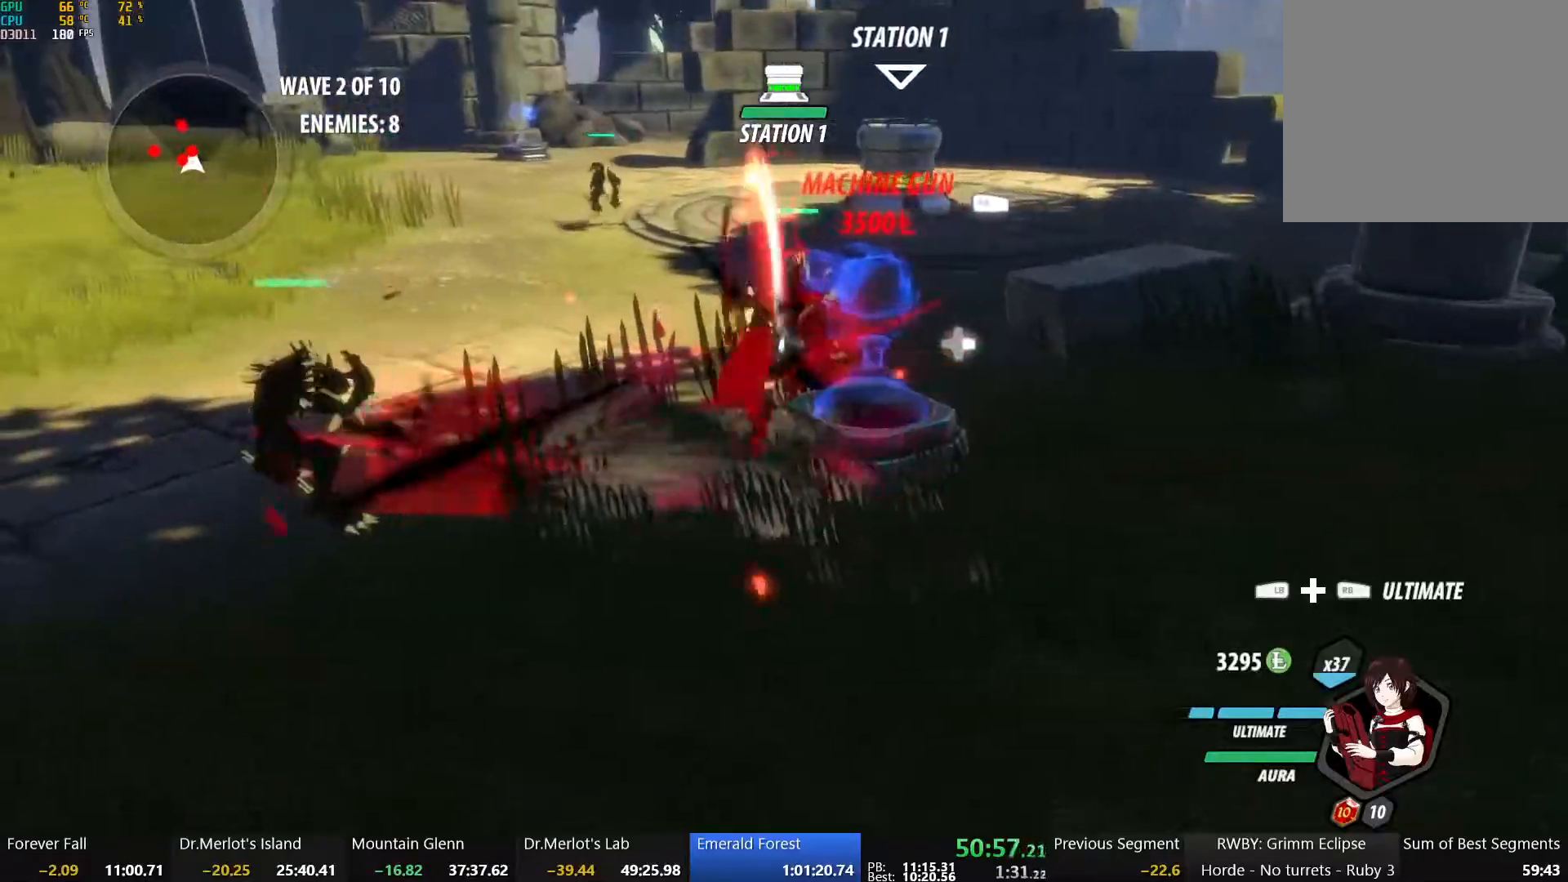
{"buttons": [], "left_stick": "center", "right_stick": "center", "events": [[50, "right_stick", "center"]]}
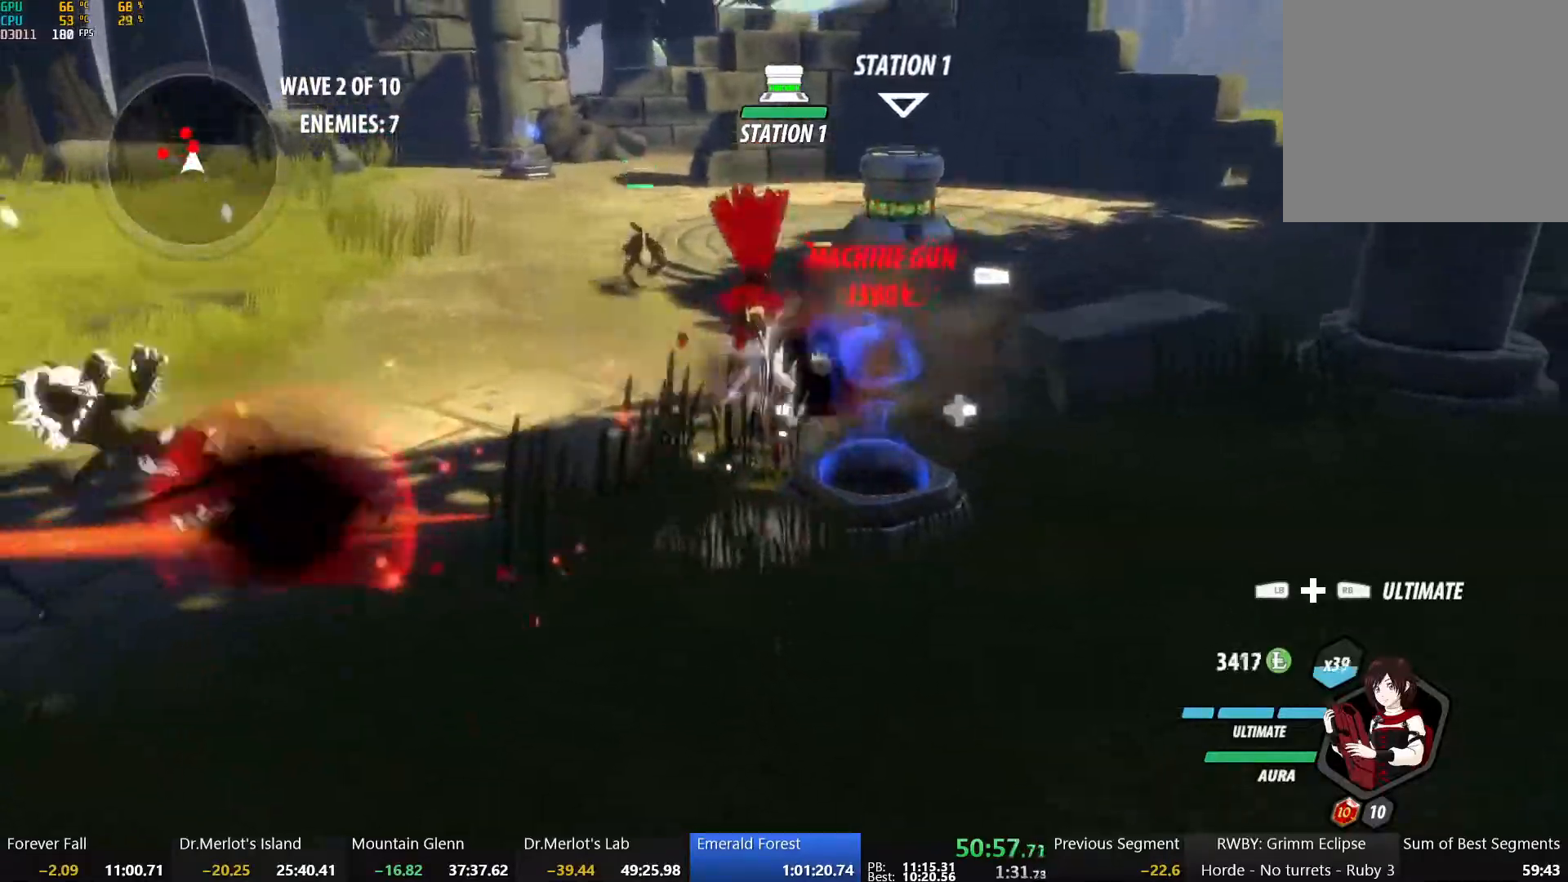
{"buttons": ["Y", "L1"], "left_stick": "left", "right_stick": "center", "events": [[17, "B", "down"], [50, "left_stick", "left"], [133, "B", "up"], [167, "A", "down"], [167, "L1", "down"], [233, "A", "up"], [250, "Y", "down"], [283, "B", "down"], [333, "L1", "up"], [367, "Y", "up"], [417, "B", "up"], [433, "A", "down"], [467, "L1", "down"], [500, "A", "up"], [500, "Y", "down"]]}
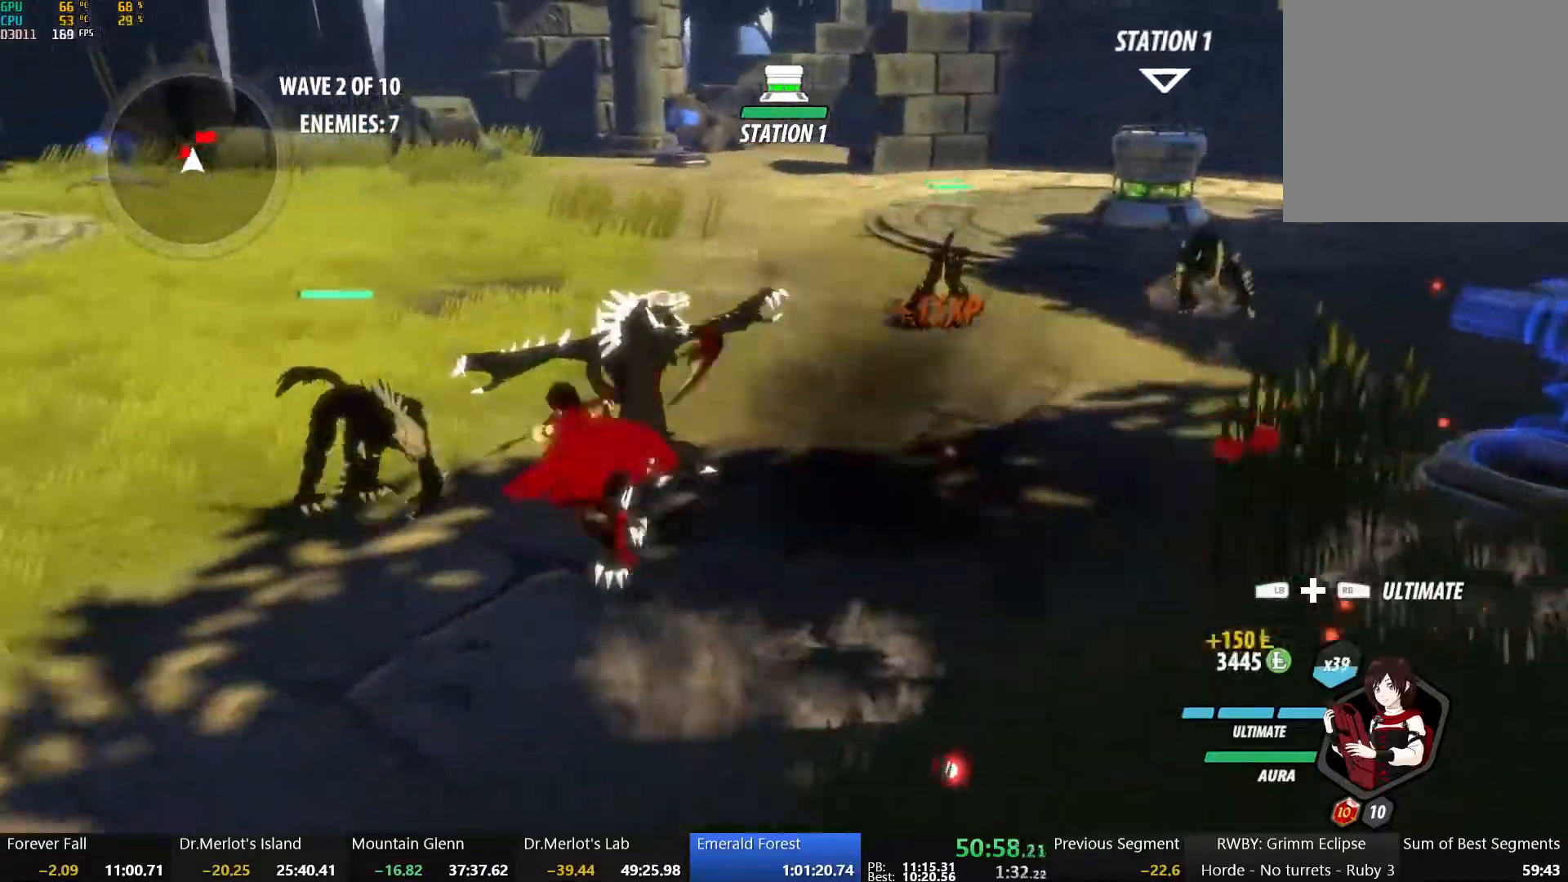
{"buttons": ["X"], "left_stick": "down-right", "right_stick": "center", "events": [[50, "B", "down"], [133, "L1", "up"], [133, "Y", "up"], [167, "B", "up"], [250, "X", "down"], [367, "X", "up"], [367, "left_stick", "down"], [433, "left_stick", "down-right"], [450, "X", "down"]]}
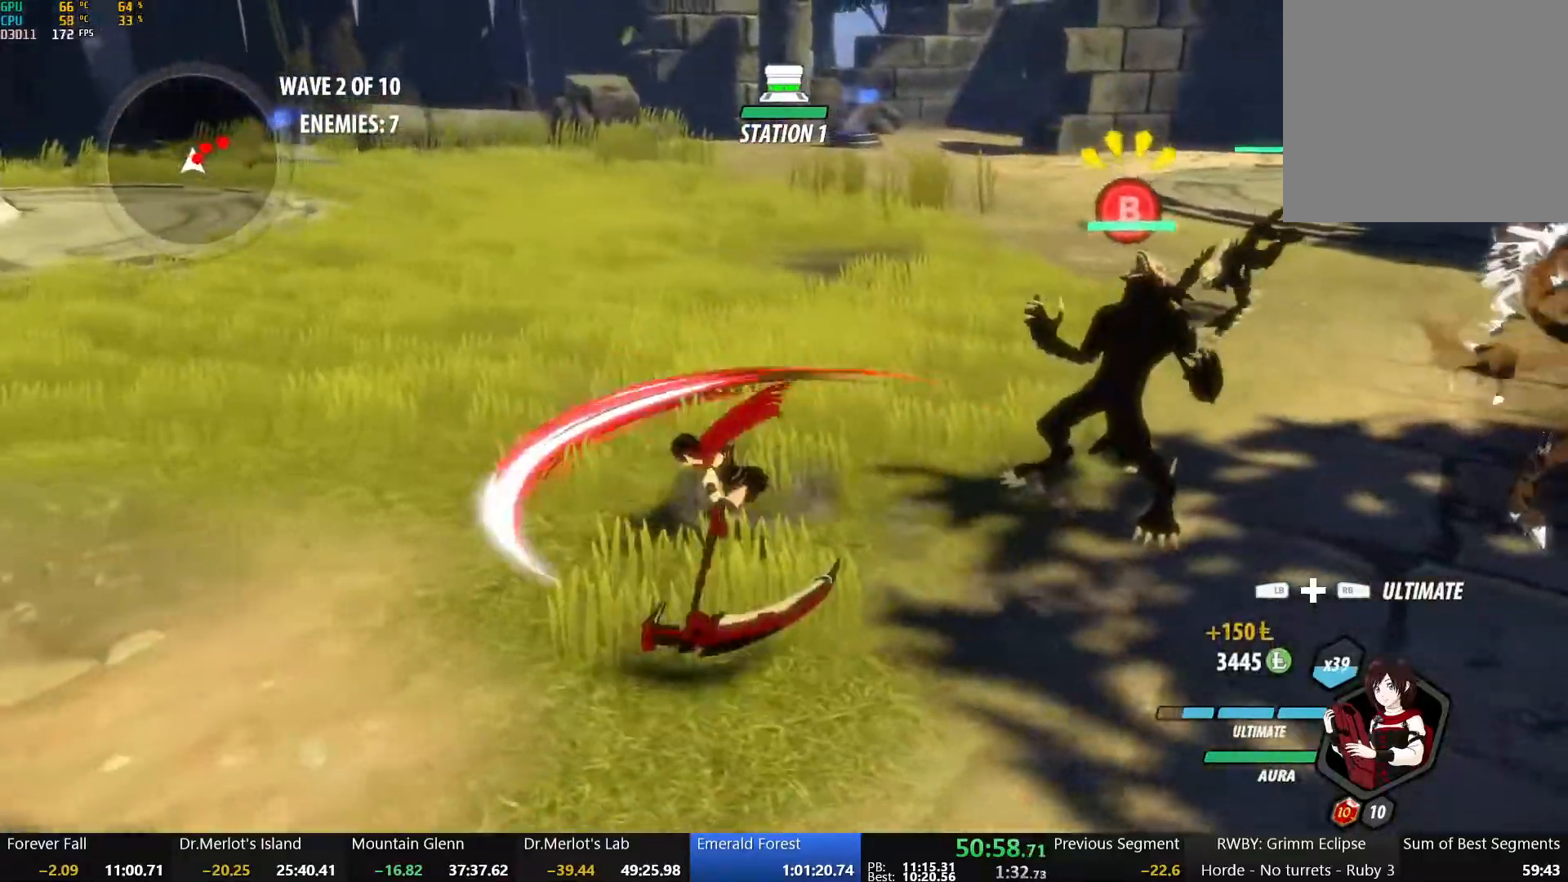
{"buttons": ["L2"], "left_stick": "right", "right_stick": "center", "events": [[83, "X", "up"], [150, "X", "down"], [250, "X", "up"], [333, "Y", "down"], [400, "left_stick", "right"], [433, "Y", "up"], [467, "L2", "down"]]}
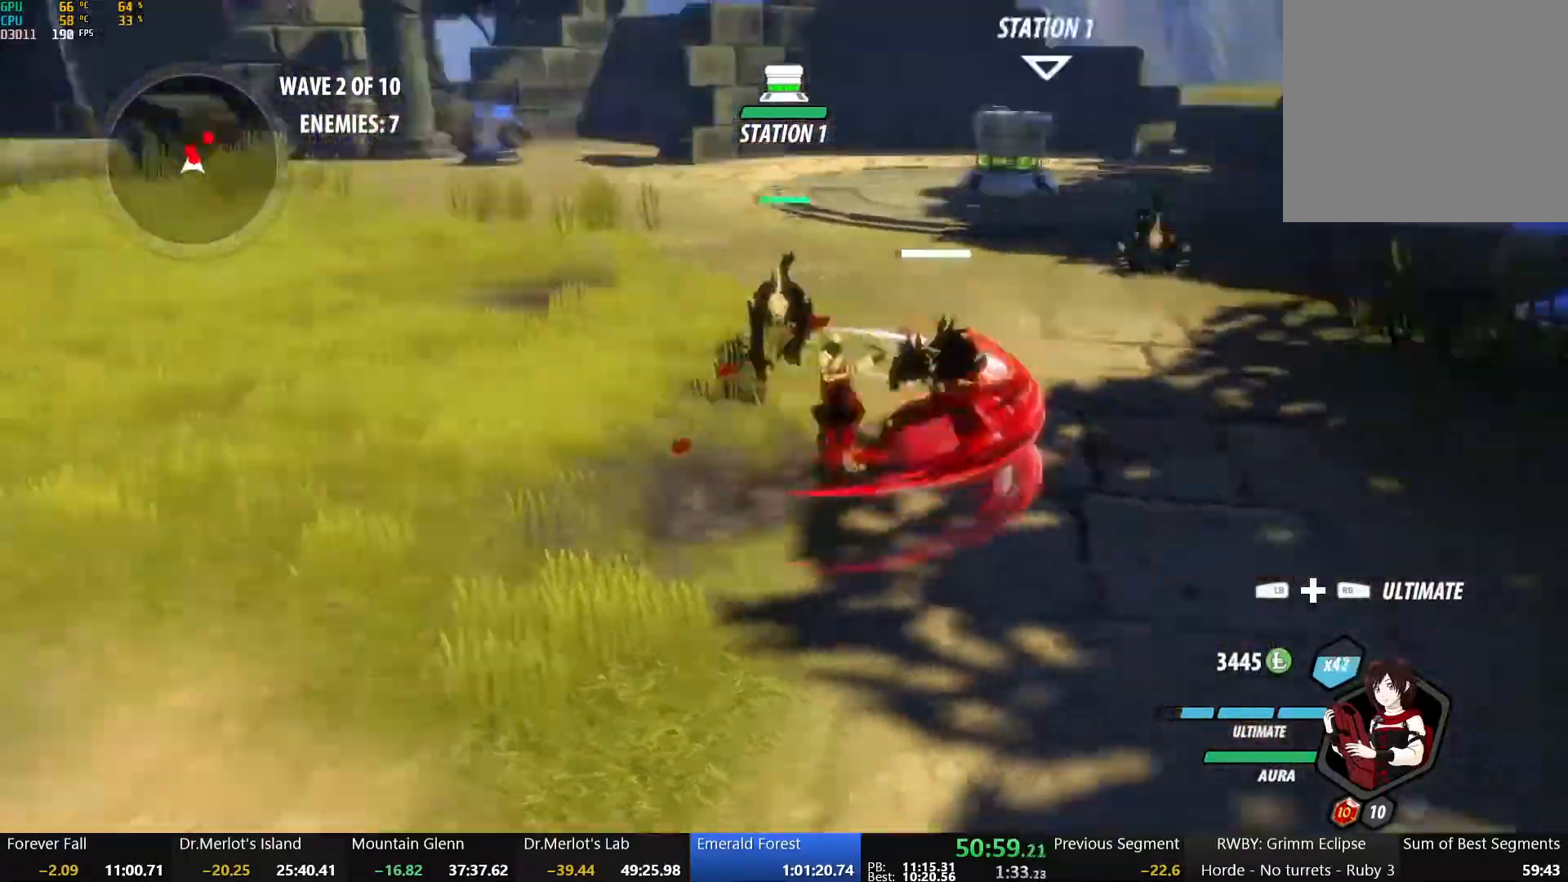
{"buttons": [], "left_stick": "center", "right_stick": "center", "events": [[17, "left_stick", "center"], [50, "L2", "up"], [133, "right_stick", "up-right"], [217, "right_stick", "center"]]}
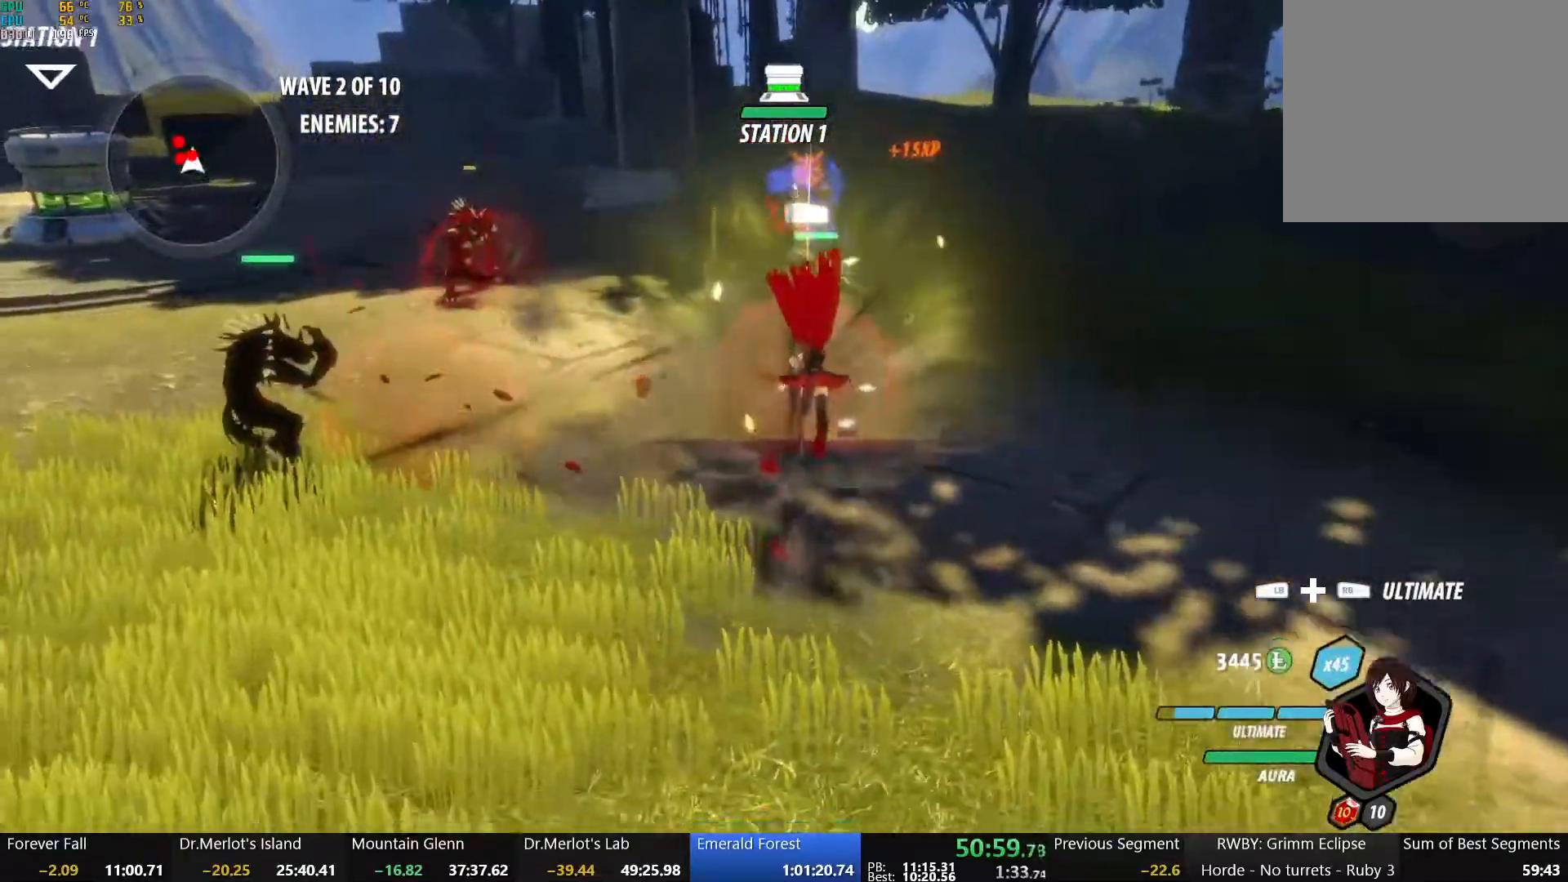
{"buttons": ["B", "Y", "L1"], "left_stick": "left", "right_stick": "center", "events": [[233, "B", "down"], [267, "left_stick", "left"], [333, "B", "up"], [367, "A", "down"], [367, "L1", "down"], [433, "A", "up"], [450, "Y", "down"], [467, "B", "down"]]}
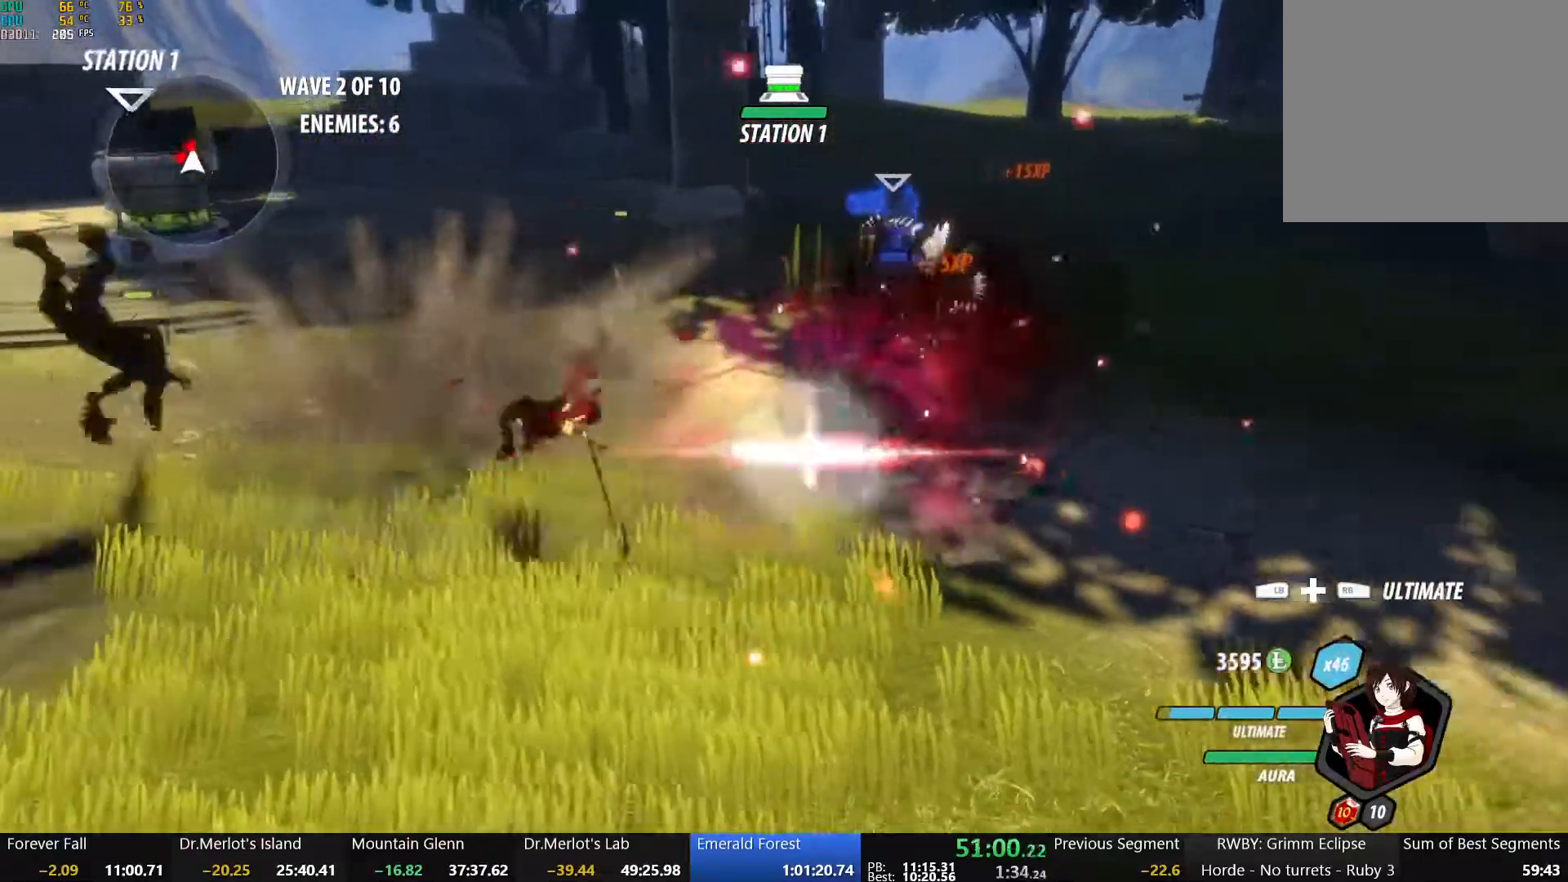
{"buttons": ["B", "Y"], "left_stick": "left", "right_stick": "center", "events": [[33, "L1", "up"], [33, "Y", "up"], [83, "A", "down"], [83, "B", "up"], [133, "L1", "down"], [167, "A", "up"], [167, "Y", "down"], [183, "B", "down"], [267, "L1", "up"], [267, "Y", "up"], [317, "B", "up"], [333, "A", "down"], [367, "L1", "down"], [383, "A", "up"], [383, "Y", "down"], [417, "B", "down"], [500, "L1", "up"]]}
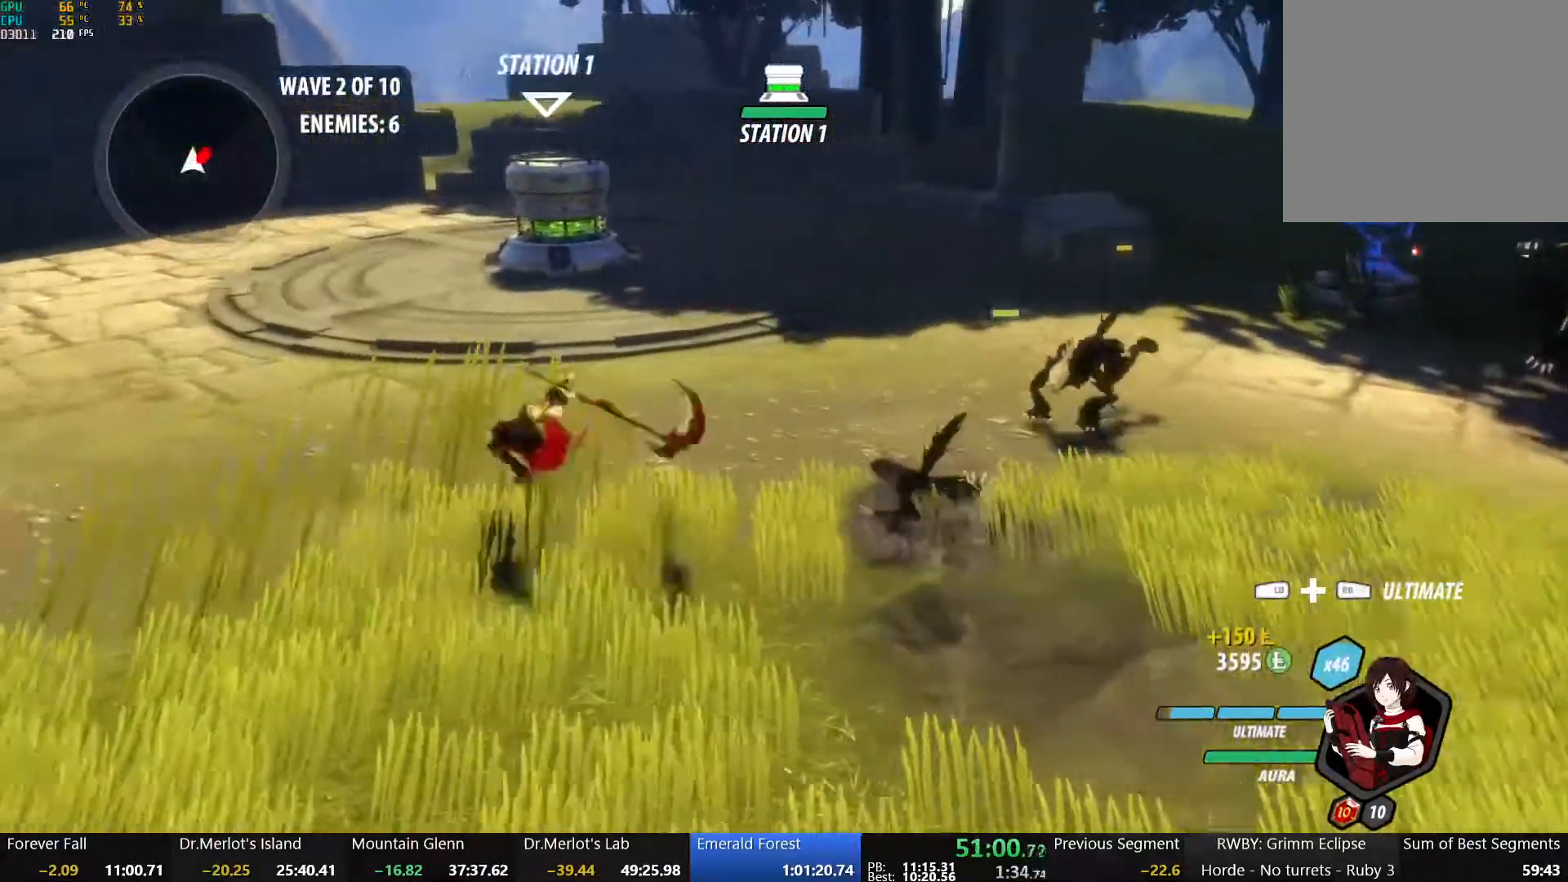
{"buttons": ["X"], "left_stick": "down-right", "right_stick": "center", "events": [[17, "Y", "up"], [50, "B", "up"], [67, "left_stick", "down-right"], [117, "X", "down"], [217, "X", "up"], [283, "X", "down"], [400, "X", "up"], [467, "X", "down"]]}
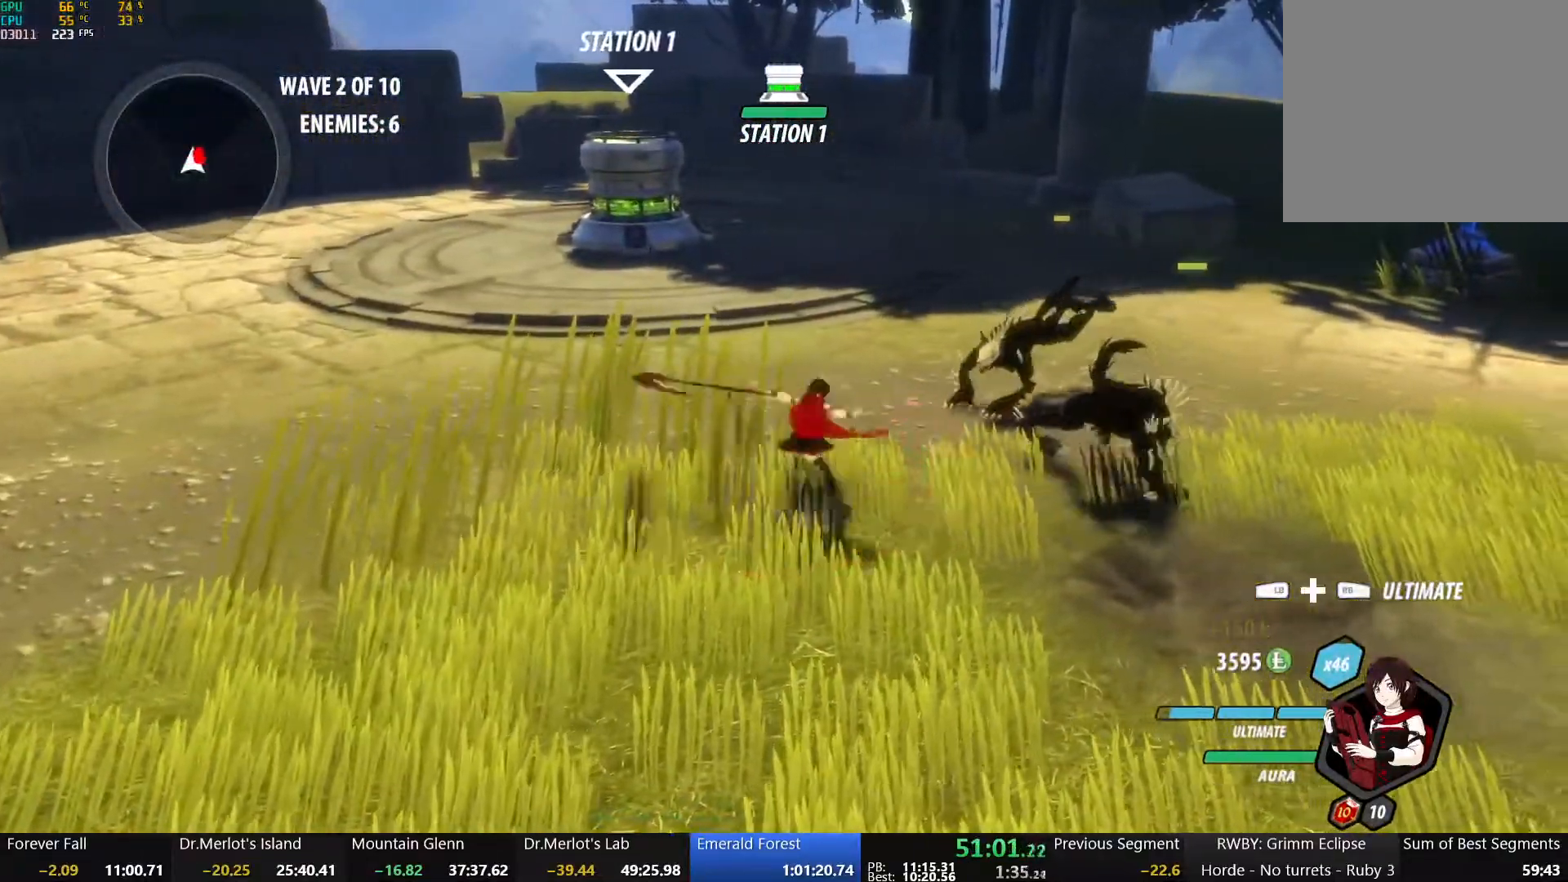
{"buttons": [], "left_stick": "up-right", "right_stick": "center", "events": [[83, "X", "up"], [100, "left_stick", "up-right"], [133, "Y", "down"], [283, "Y", "up"]]}
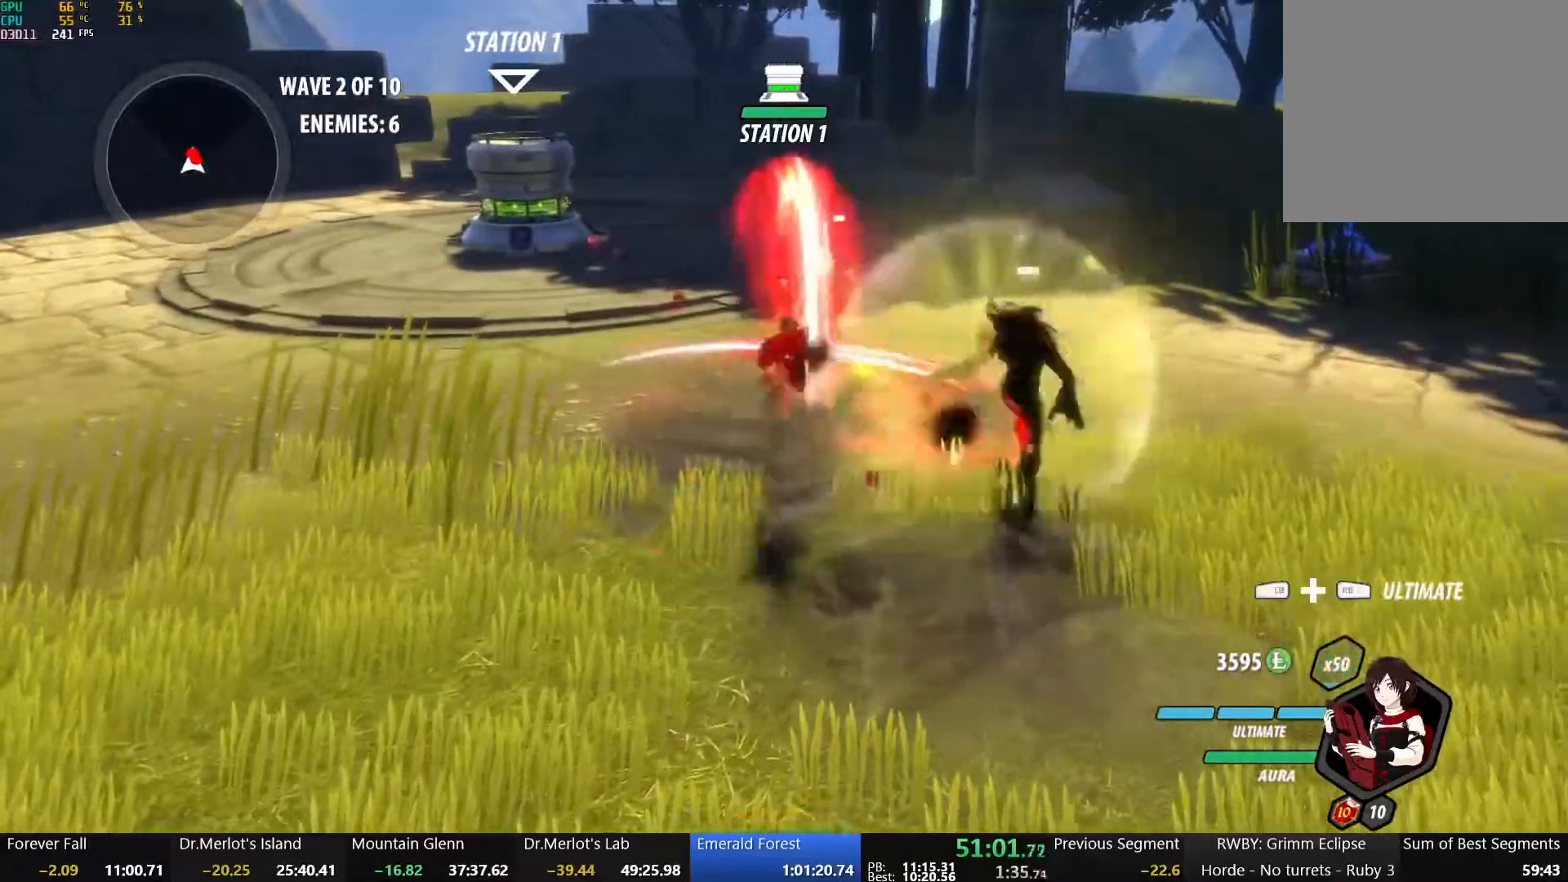
{"buttons": [], "left_stick": "center", "right_stick": "center", "events": [[50, "left_stick", "center"]]}
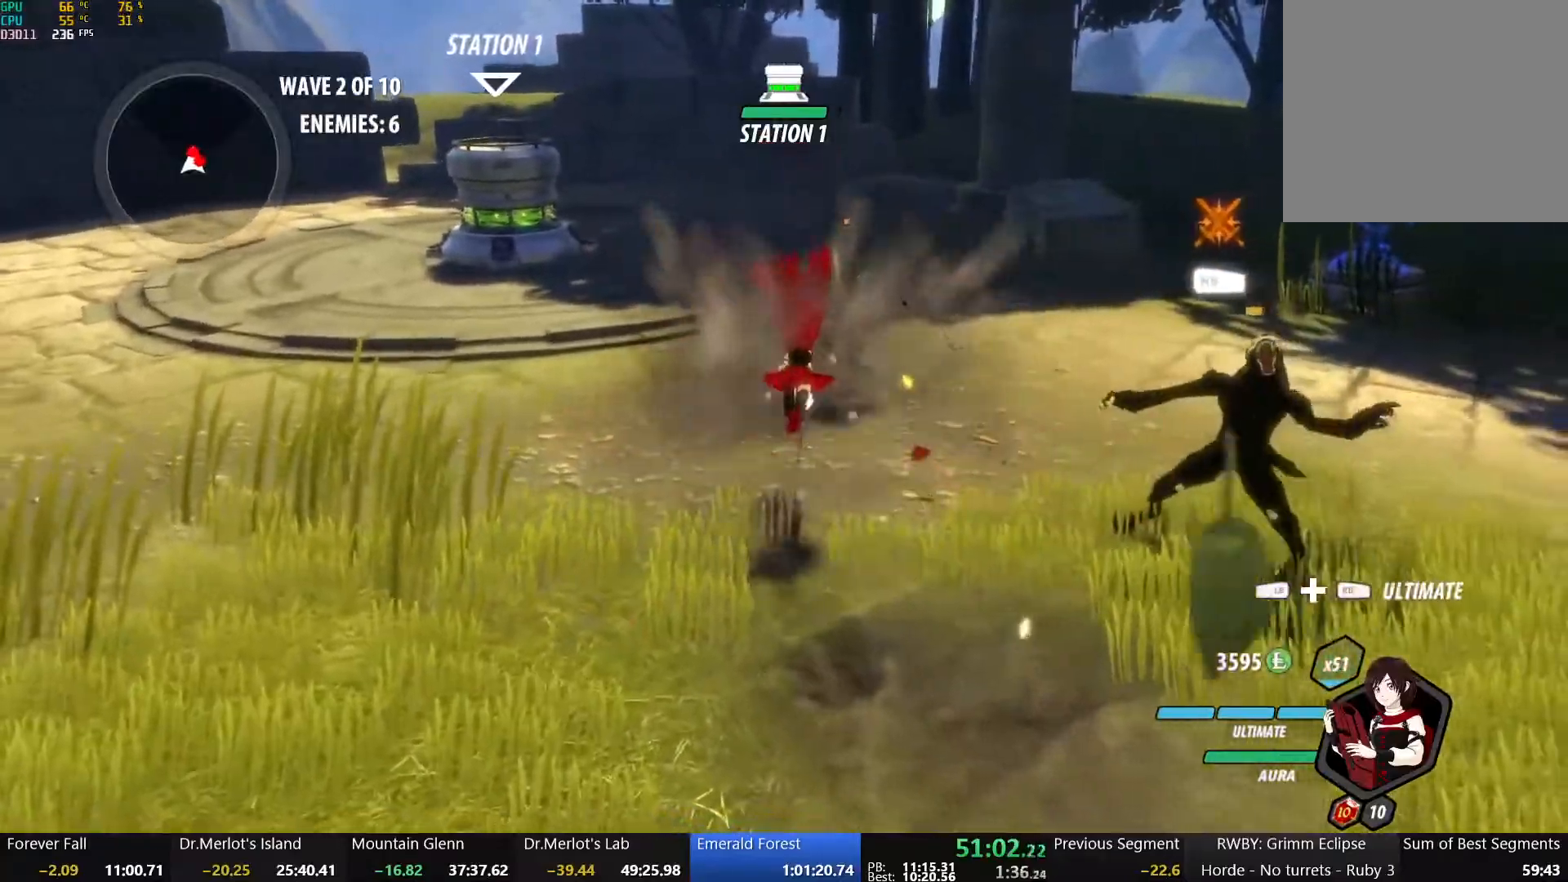
{"buttons": ["A", "L1"], "left_stick": "down", "right_stick": "center", "events": [[83, "B", "down"], [133, "left_stick", "right"], [183, "B", "up"], [200, "left_stick", "up-right"], [233, "A", "down"], [250, "L1", "down"], [283, "A", "up"], [283, "Y", "down"], [317, "B", "down"], [367, "L1", "up"], [383, "Y", "up"], [433, "A", "down"], [433, "B", "up"], [433, "left_stick", "down-right"], [483, "L1", "down"], [483, "left_stick", "down"]]}
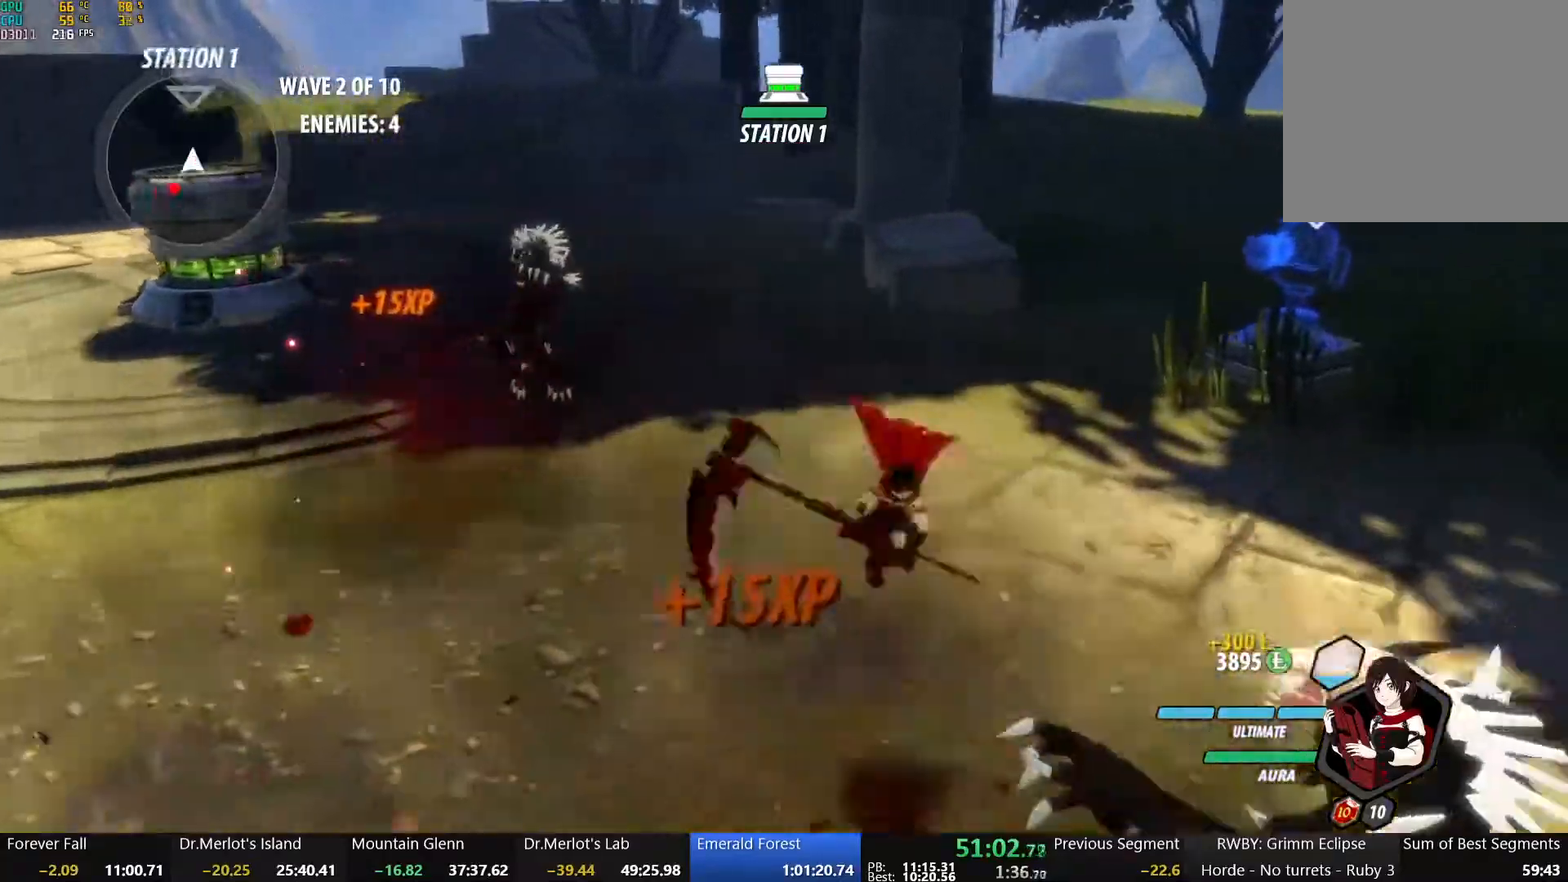
{"buttons": ["B"], "left_stick": "down-left", "right_stick": "center", "events": [[17, "A", "up"], [17, "B", "down"], [17, "Y", "down"], [83, "L1", "up"], [83, "Y", "up"], [83, "left_stick", "down-left"], [117, "B", "up"], [133, "A", "down"], [183, "R2", "down"], [200, "L1", "down"], [217, "L3", "down"], [250, "B", "down"], [267, "A", "up"], [267, "L1", "up"], [267, "L3", "up"], [267, "R2", "up"], [350, "B", "up"], [367, "A", "down"], [383, "R2", "down"], [433, "B", "down"], [450, "A", "up"], [467, "R2", "up"]]}
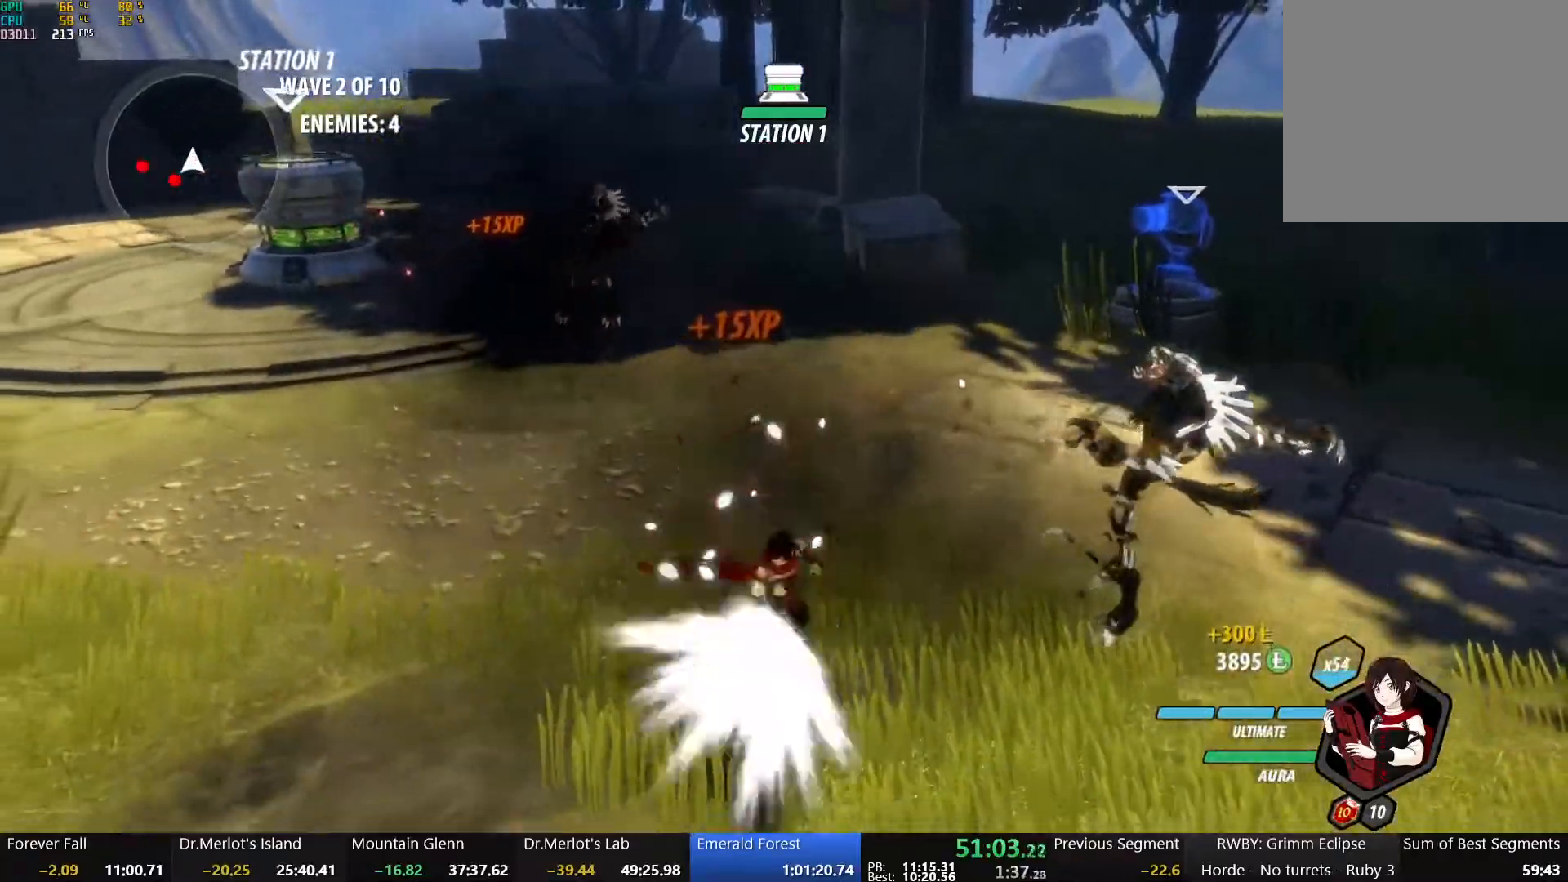
{"buttons": ["B"], "left_stick": "left", "right_stick": "center", "events": [[33, "A", "down"], [33, "B", "up"], [50, "R2", "down"], [100, "A", "up"], [117, "B", "down"], [150, "R2", "up"], [200, "left_stick", "left"], [217, "A", "down"], [217, "B", "up"], [217, "R2", "down"], [283, "A", "up"], [283, "B", "down"], [300, "R2", "up"], [383, "A", "down"], [383, "B", "up"], [383, "R2", "down"], [467, "A", "up"], [483, "B", "down"], [500, "R2", "up"]]}
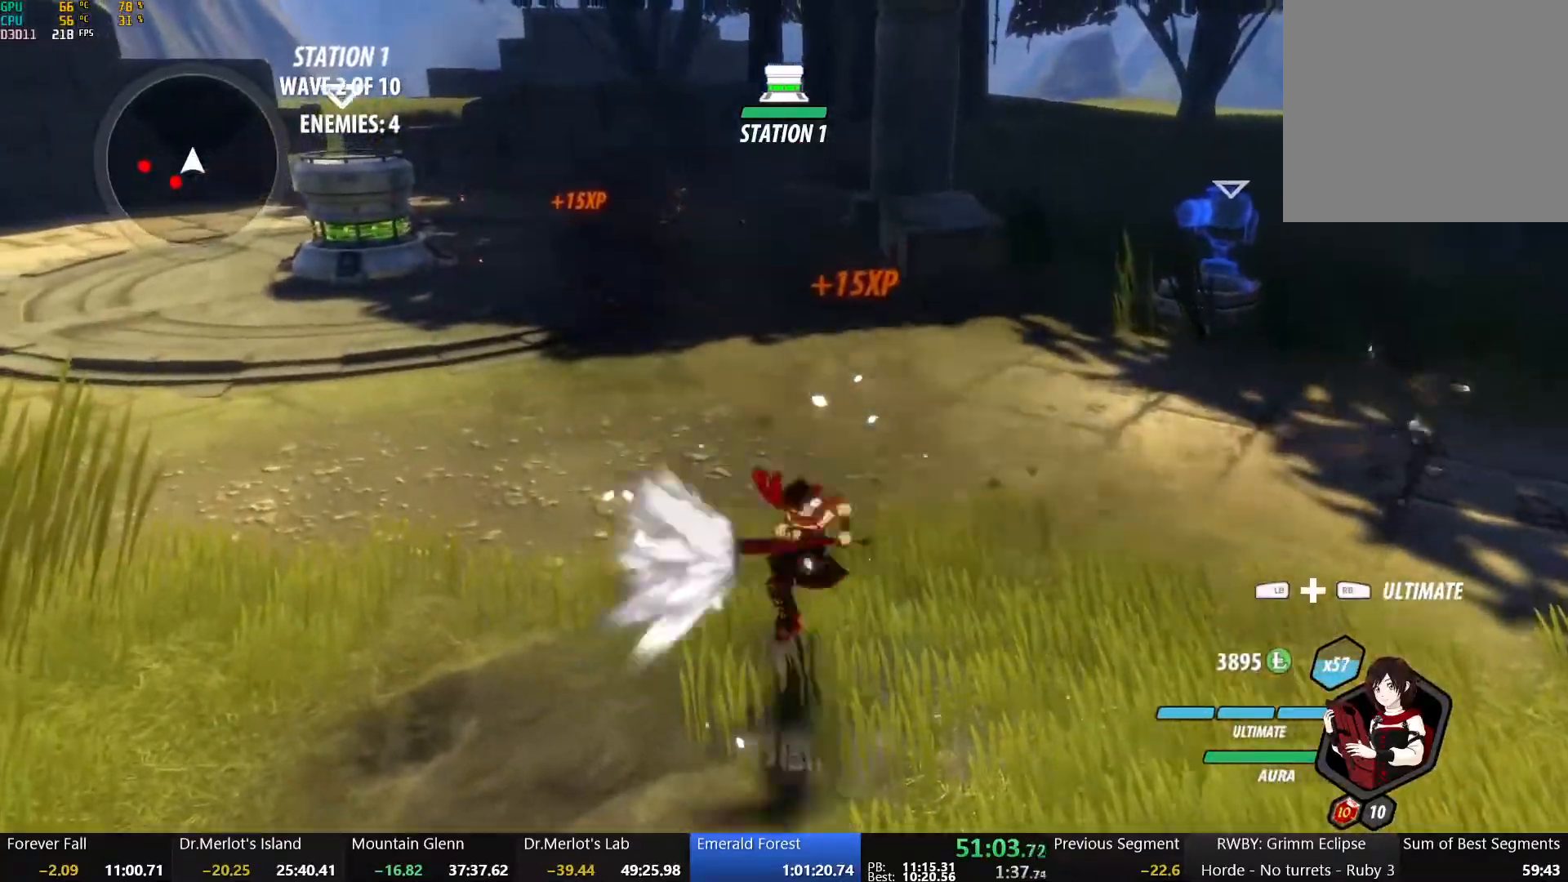
{"buttons": ["A", "R2"], "left_stick": "down", "right_stick": "center", "events": [[83, "A", "down"], [83, "B", "up"], [100, "R2", "down"], [100, "left_stick", "down-left"], [167, "A", "up"], [167, "B", "down"], [183, "R2", "up"], [233, "left_stick", "down"], [267, "A", "down"], [267, "B", "up"], [283, "R2", "down"], [333, "A", "up"], [333, "B", "down"], [367, "R2", "up"], [450, "A", "down"], [450, "B", "up"], [450, "R2", "down"]]}
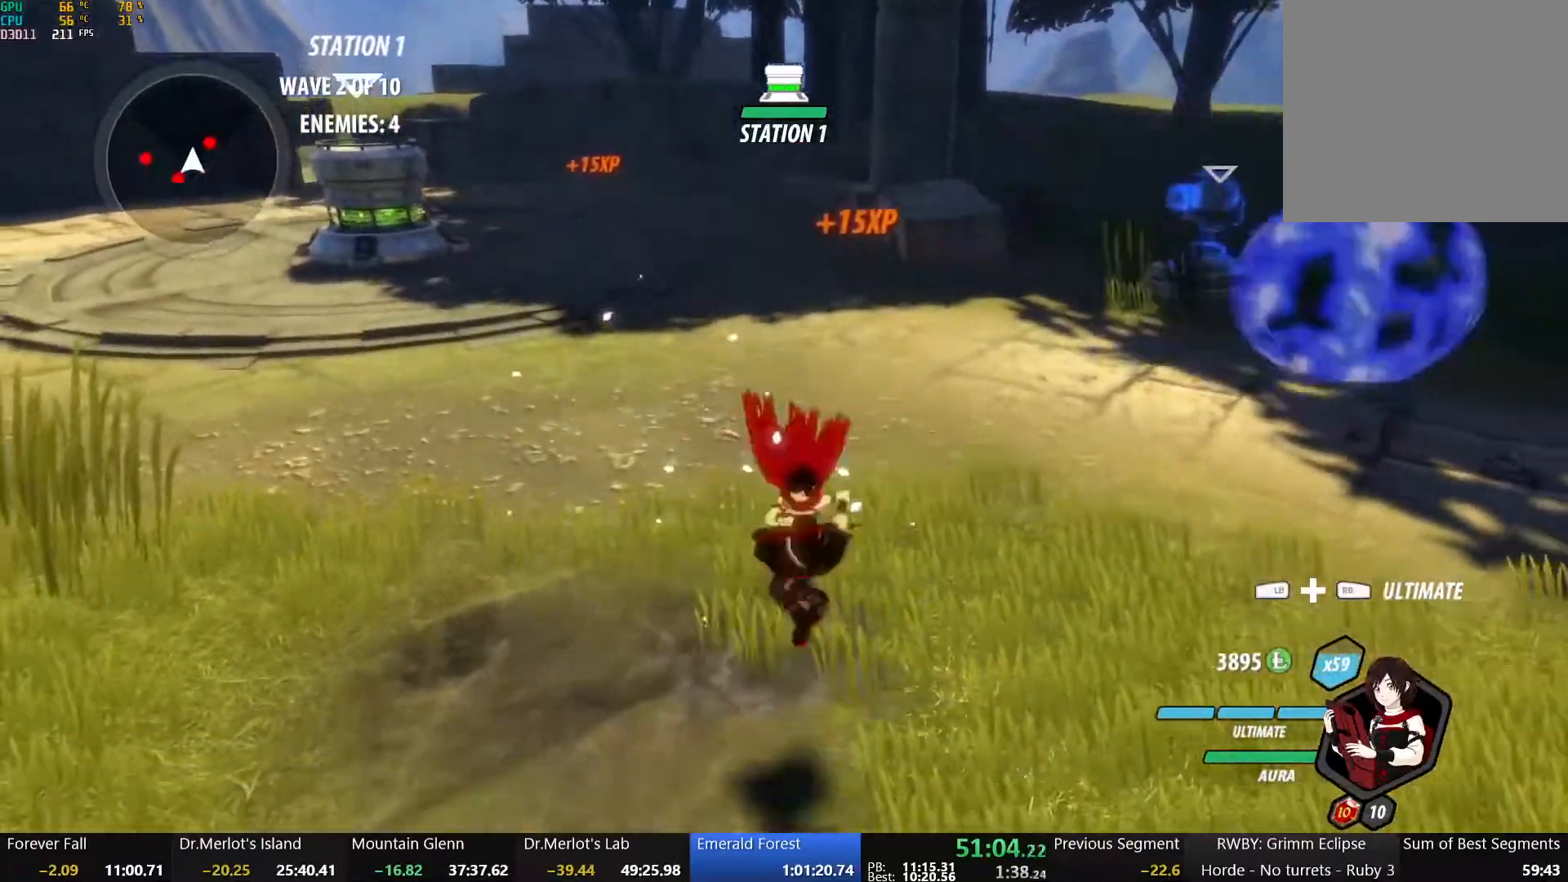
{"buttons": ["B"], "left_stick": "left", "right_stick": "center", "events": [[50, "A", "up"], [50, "B", "down"], [83, "R2", "up"], [100, "left_stick", "right"], [150, "A", "down"], [150, "B", "up"], [167, "R2", "down"], [233, "B", "down"], [250, "A", "up"], [267, "R2", "up"], [283, "left_stick", "up"], [333, "left_stick", "up-left"], [350, "A", "down"], [350, "B", "up"], [367, "R2", "down"], [433, "A", "up"], [433, "B", "down"], [450, "R2", "up"], [450, "left_stick", "left"]]}
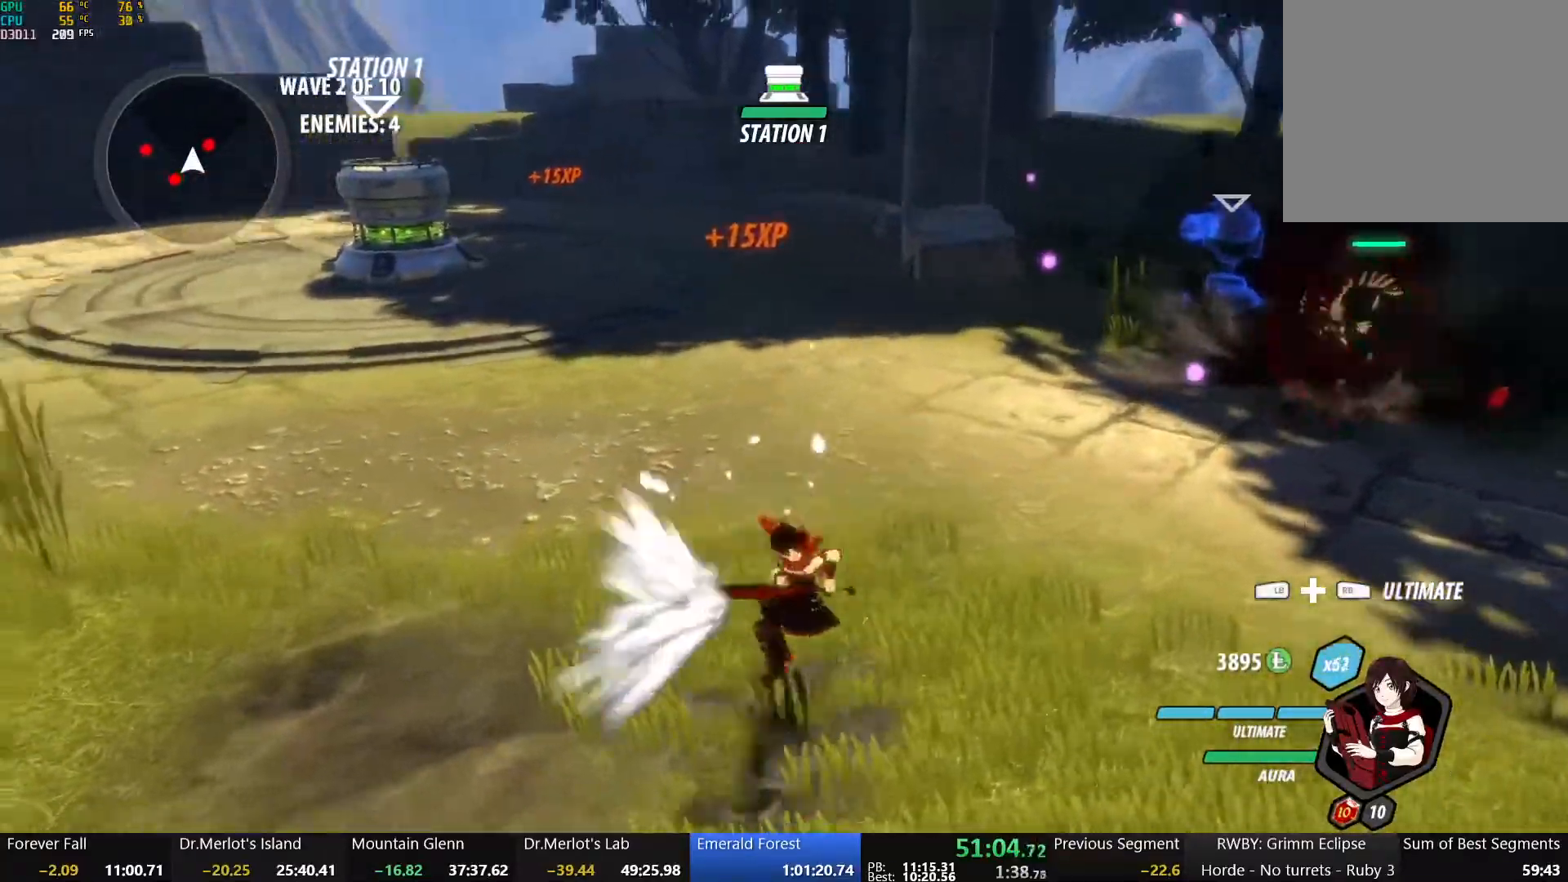
{"buttons": ["A", "R2"], "left_stick": "up", "right_stick": "center", "events": [[17, "left_stick", "down-left"], [50, "A", "down"], [50, "B", "up"], [50, "R2", "down"], [133, "A", "up"], [150, "B", "down"], [167, "R2", "up"], [233, "B", "up"], [250, "A", "down"], [250, "R2", "down"], [267, "left_stick", "right"], [333, "A", "up"], [333, "B", "down"], [350, "R2", "up"], [433, "B", "up"], [450, "A", "down"], [450, "R2", "down"], [450, "left_stick", "up"]]}
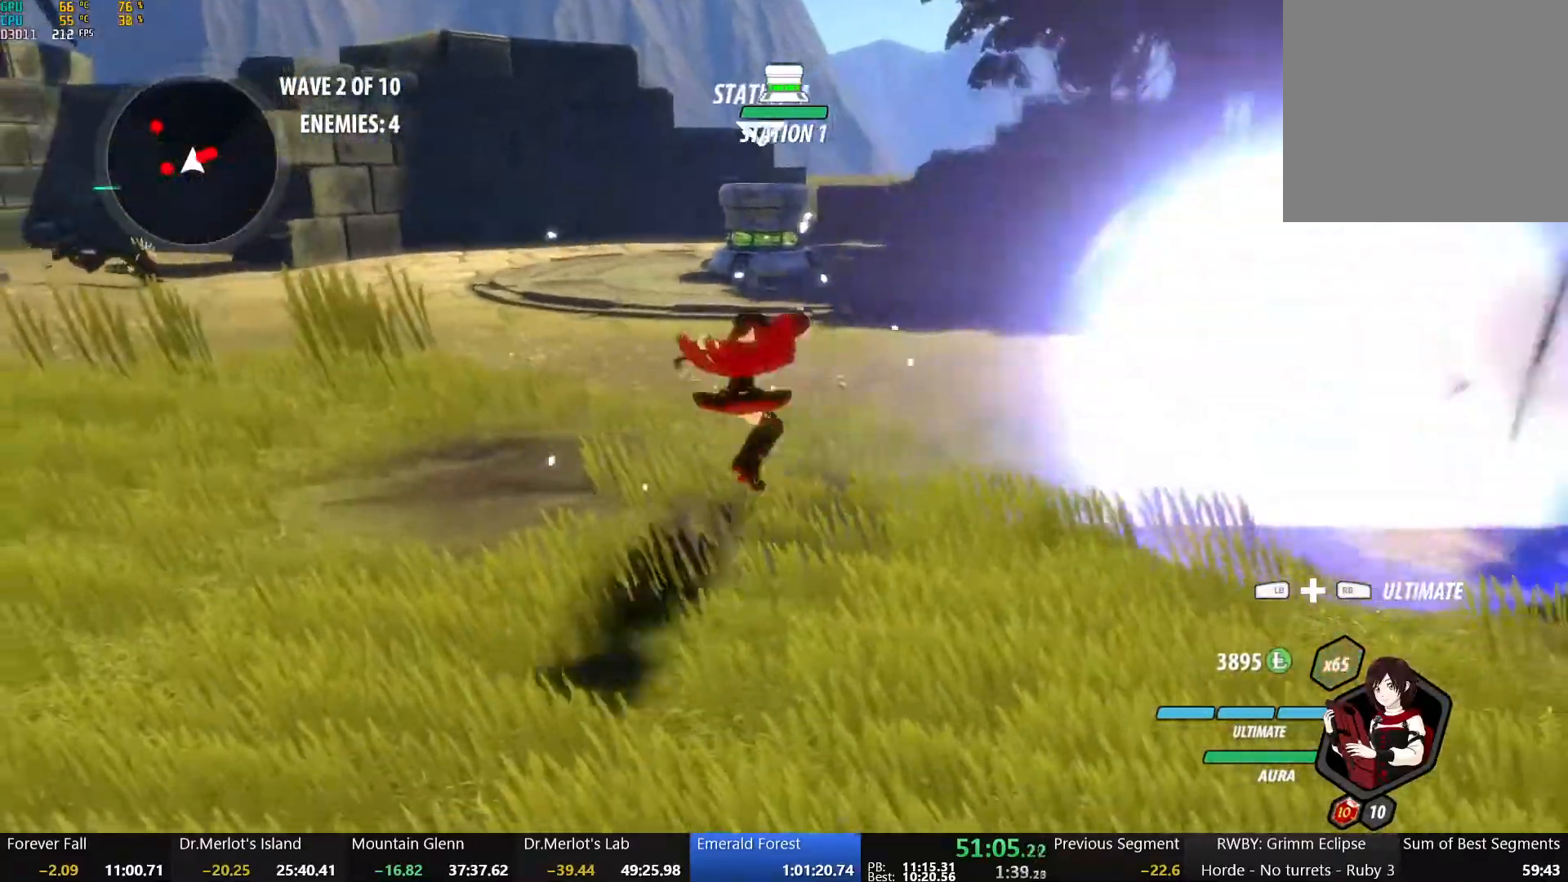
{"buttons": ["B"], "left_stick": "down", "right_stick": "center", "events": [[33, "A", "up"], [33, "B", "down"], [67, "R2", "up"], [117, "left_stick", "left"], [133, "B", "up"], [150, "A", "down"], [150, "R2", "down"], [217, "left_stick", "down-left"], [233, "A", "up"], [233, "B", "down"], [250, "R2", "up"], [317, "left_stick", "down"], [333, "B", "up"], [350, "A", "down"], [350, "R2", "down"], [433, "A", "up"], [433, "B", "down"], [483, "R2", "up"]]}
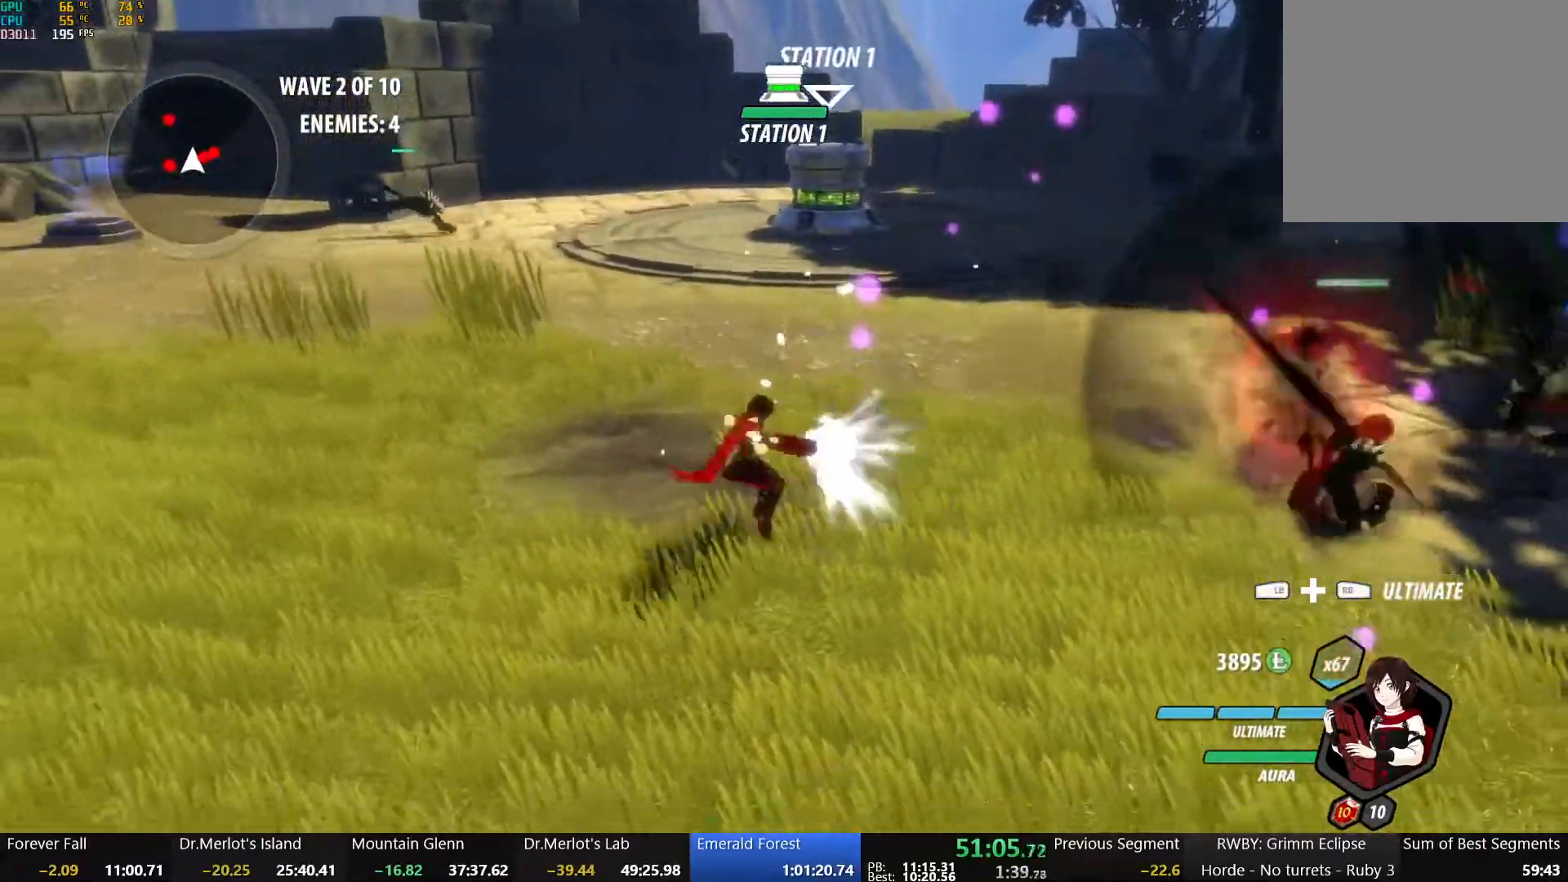
{"buttons": ["A", "L1", "R2"], "left_stick": "up-right", "right_stick": "center", "events": [[50, "left_stick", "down-left"], [67, "B", "up"], [100, "A", "down"], [150, "L1", "down"], [183, "R2", "down"], [250, "A", "up"], [250, "B", "down"], [250, "left_stick", "up-left"], [300, "L1", "up"], [300, "R2", "up"], [317, "left_stick", "up"], [383, "B", "up"], [433, "left_stick", "up-right"], [467, "A", "down"], [483, "L1", "down"], [500, "R2", "down"]]}
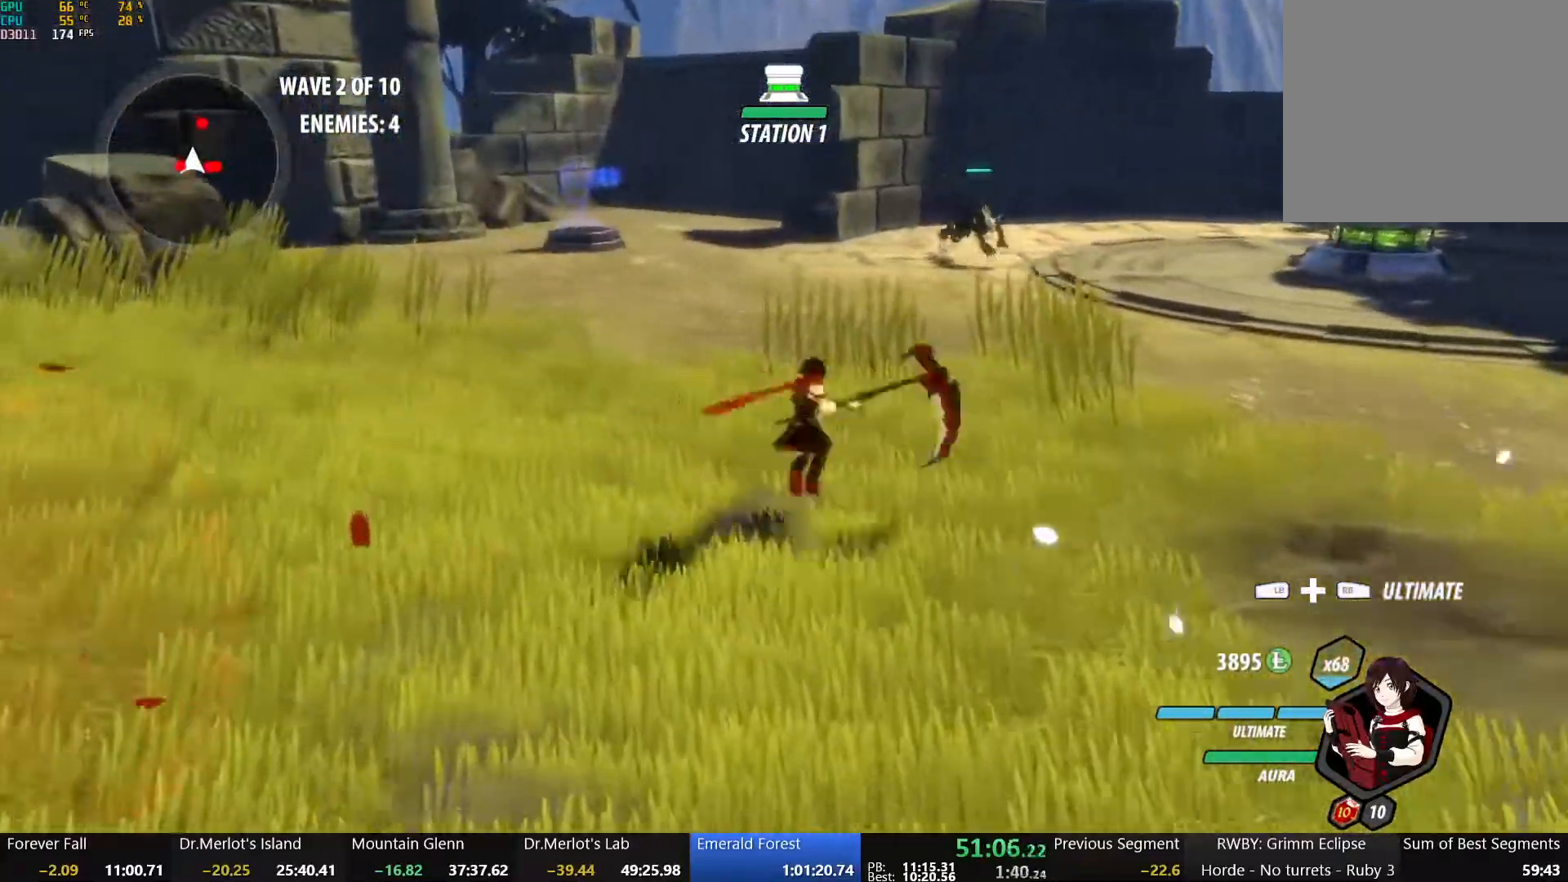
{"buttons": ["B"], "left_stick": "down-left", "right_stick": "center", "events": [[83, "A", "up"], [83, "B", "down"], [100, "L1", "up"], [117, "R2", "up"], [200, "B", "up"], [200, "left_stick", "down-left"], [217, "A", "down"], [267, "L1", "down"], [333, "A", "up"], [350, "Y", "down"], [417, "B", "down"], [467, "L1", "up"], [500, "Y", "up"]]}
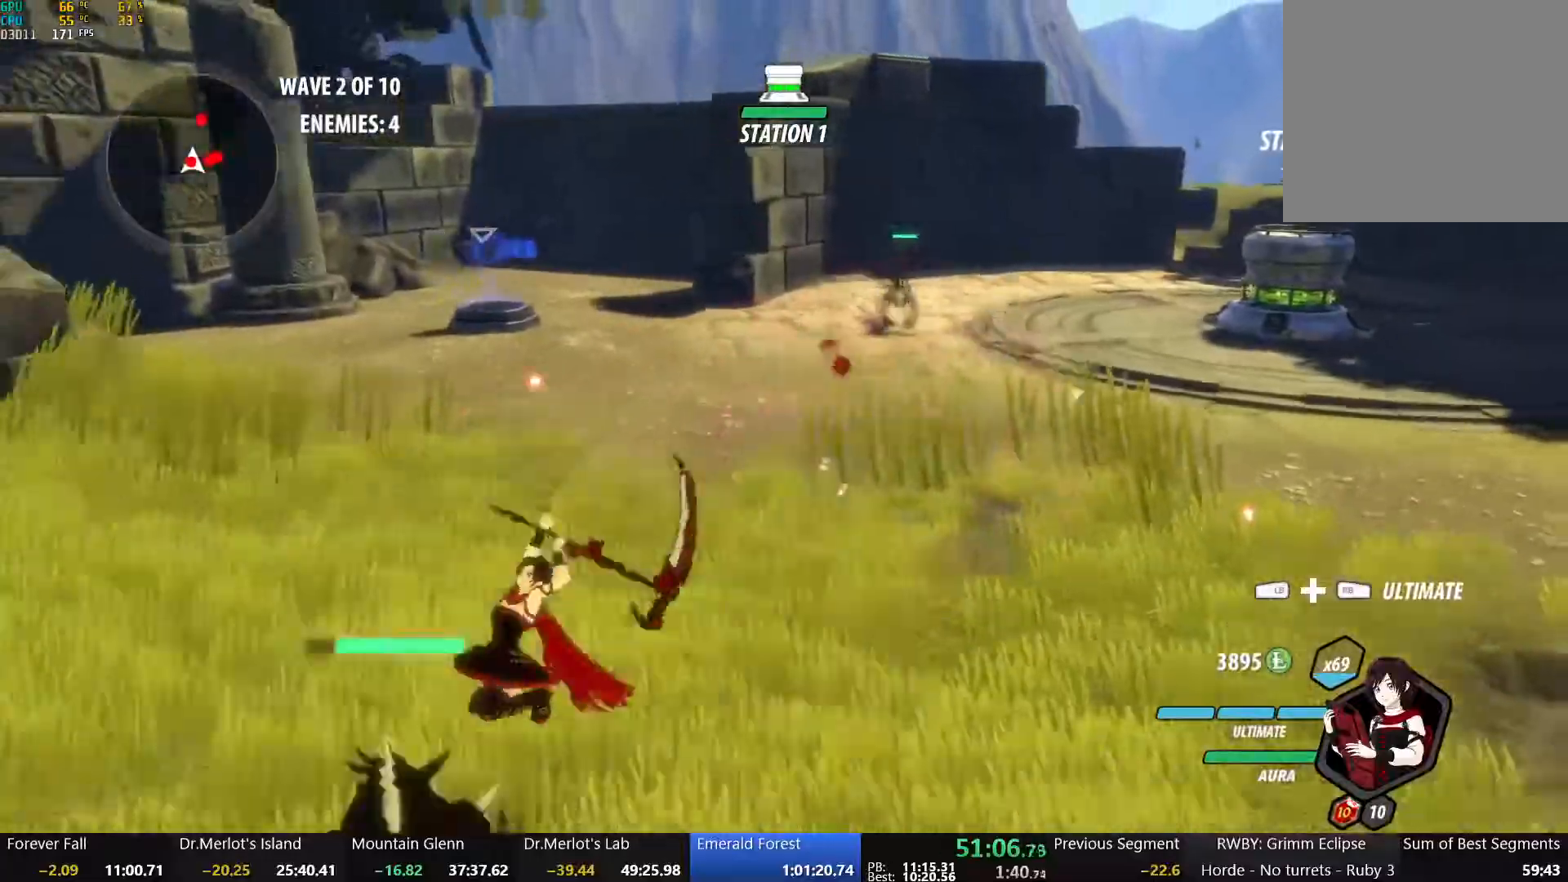
{"buttons": ["X"], "left_stick": "up-right", "right_stick": "center", "events": [[83, "A", "down"], [83, "B", "up"], [117, "L1", "down"], [167, "A", "up"], [183, "Y", "down"], [217, "B", "down"], [317, "L1", "up"], [317, "Y", "up"], [333, "B", "up"], [417, "X", "down"], [433, "left_stick", "down-right"], [483, "left_stick", "up-right"]]}
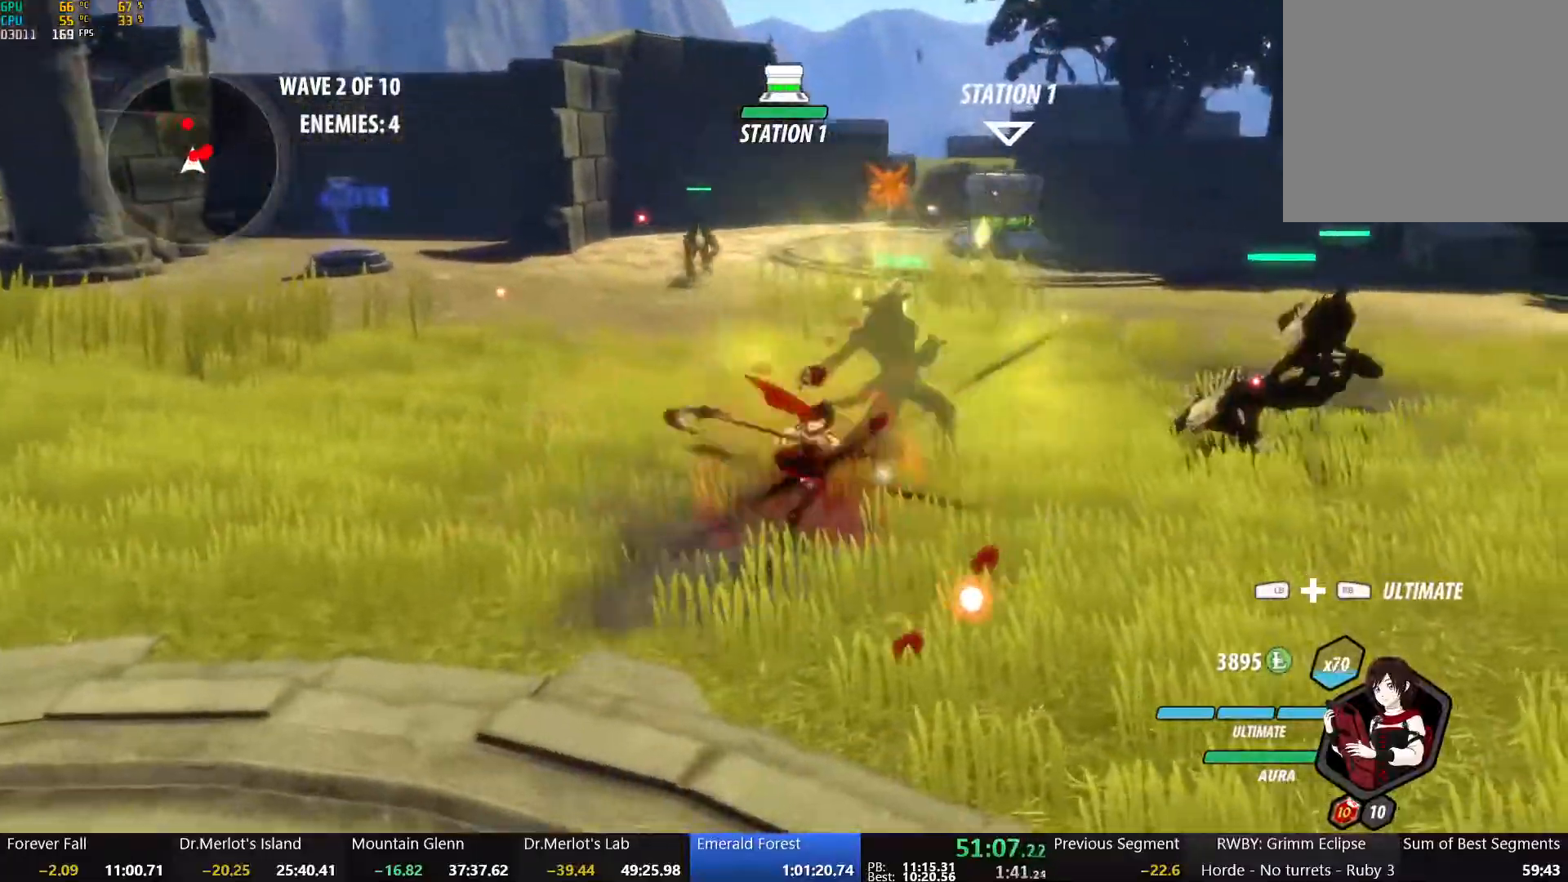
{"buttons": ["X"], "left_stick": "down", "right_stick": "center", "events": [[17, "X", "up"], [167, "left_stick", "down"], [250, "X", "down"], [350, "X", "up"], [417, "X", "down"]]}
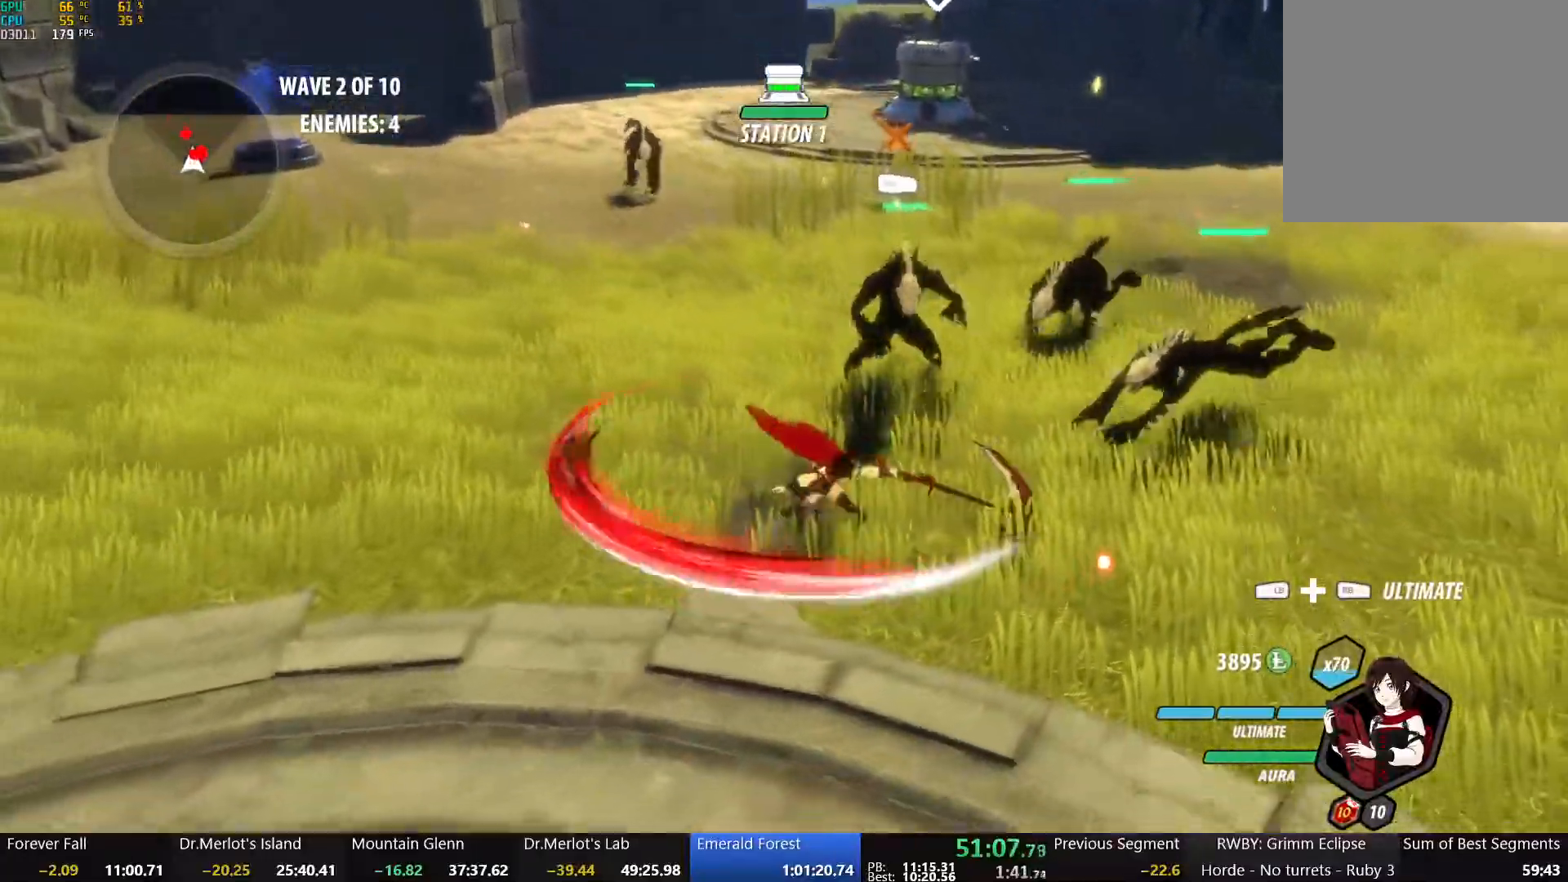
{"buttons": ["L1"], "left_stick": "down-right", "right_stick": "left", "events": [[17, "X", "up"], [83, "X", "down"], [117, "left_stick", "down-right"], [200, "X", "up"], [283, "right_stick", "left"], [383, "L1", "down"]]}
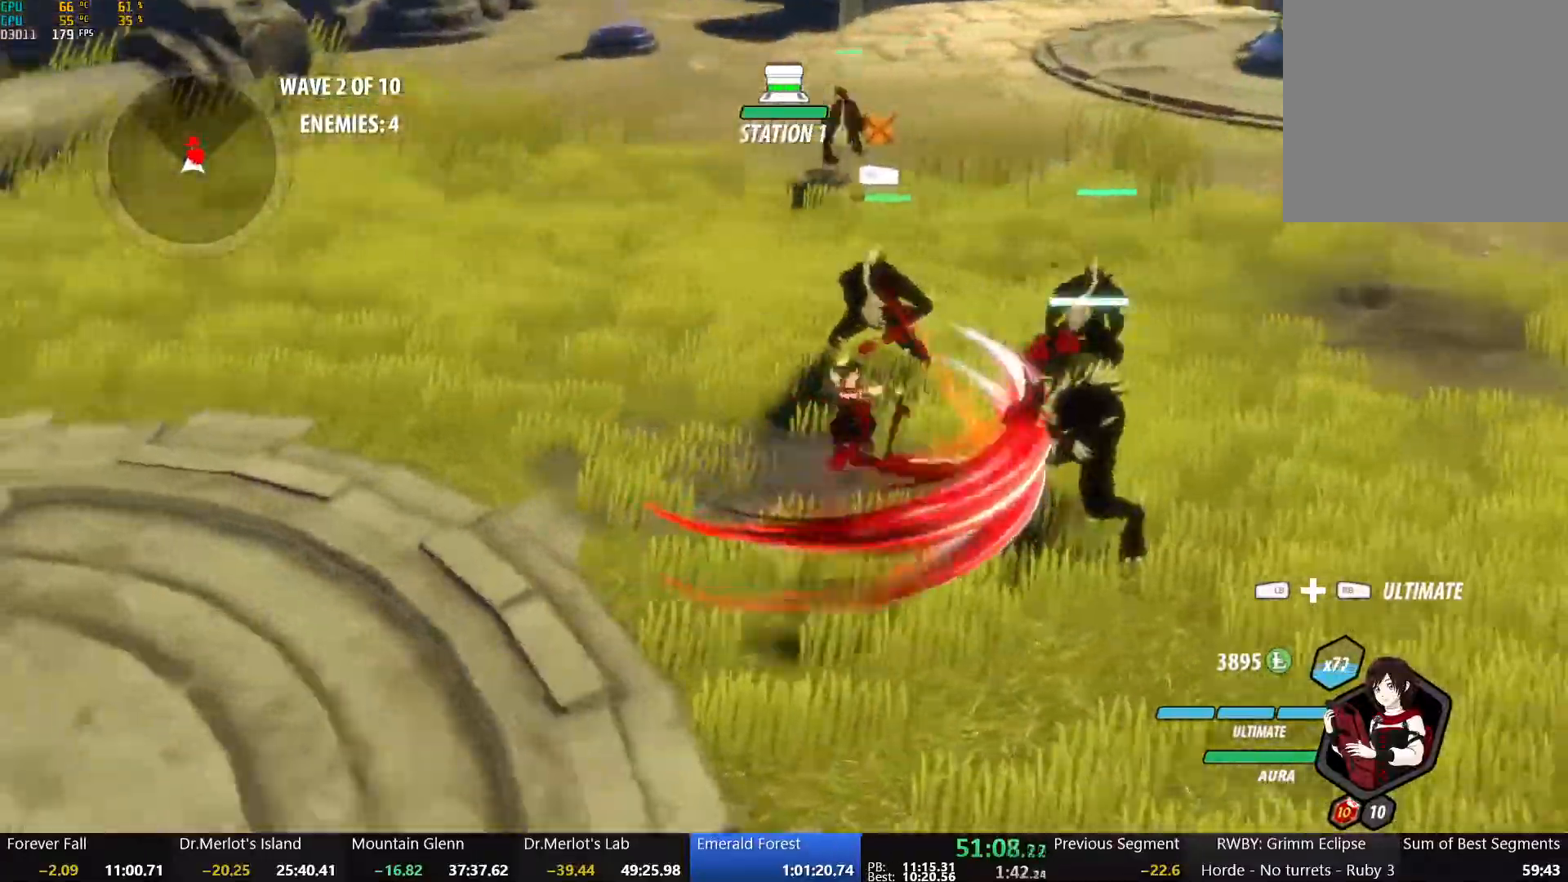
{"buttons": ["Y"], "left_stick": "up", "right_stick": "center", "events": [[50, "L1", "up"], [133, "right_stick", "center"], [400, "left_stick", "up"], [417, "Y", "down"]]}